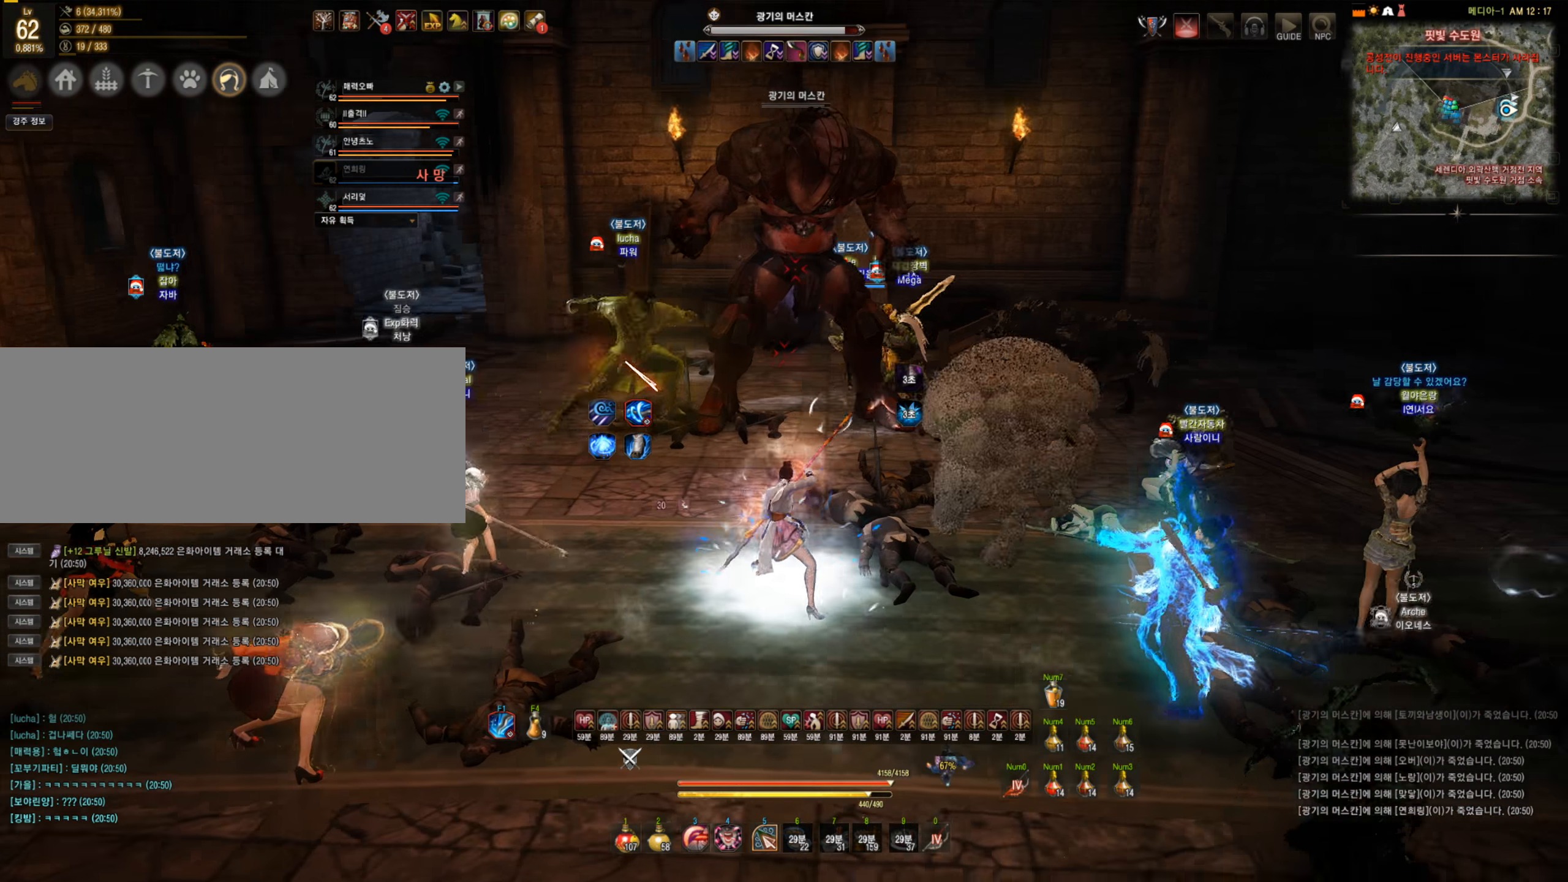
Gameplay with keyboard and mouse; each line is a JSON object with the keys and mouse buttons held at the frame after it. "events" lists presses ("down") and releases ("up") of "a", "c", "d", "e", "f", "q", "s", "shift", "space", "tab", "w", "mouse_left" and "mouse_right" between this image and that frame as [ms after this image, input, new state], when the widget could be followed in between. "mouse_left", "mouse_right" = the "left", "right" buttons of the "mouse" list. No other keys are recorded. Mouse movement is not recorded.
{"keys": ["c", "space", "w"], "mouse": [], "events": [[53, "mouse_left", "down"], [210, "mouse_left", "up"], [351, "c", "down"], [351, "w", "down"], [386, "space", "down"]]}
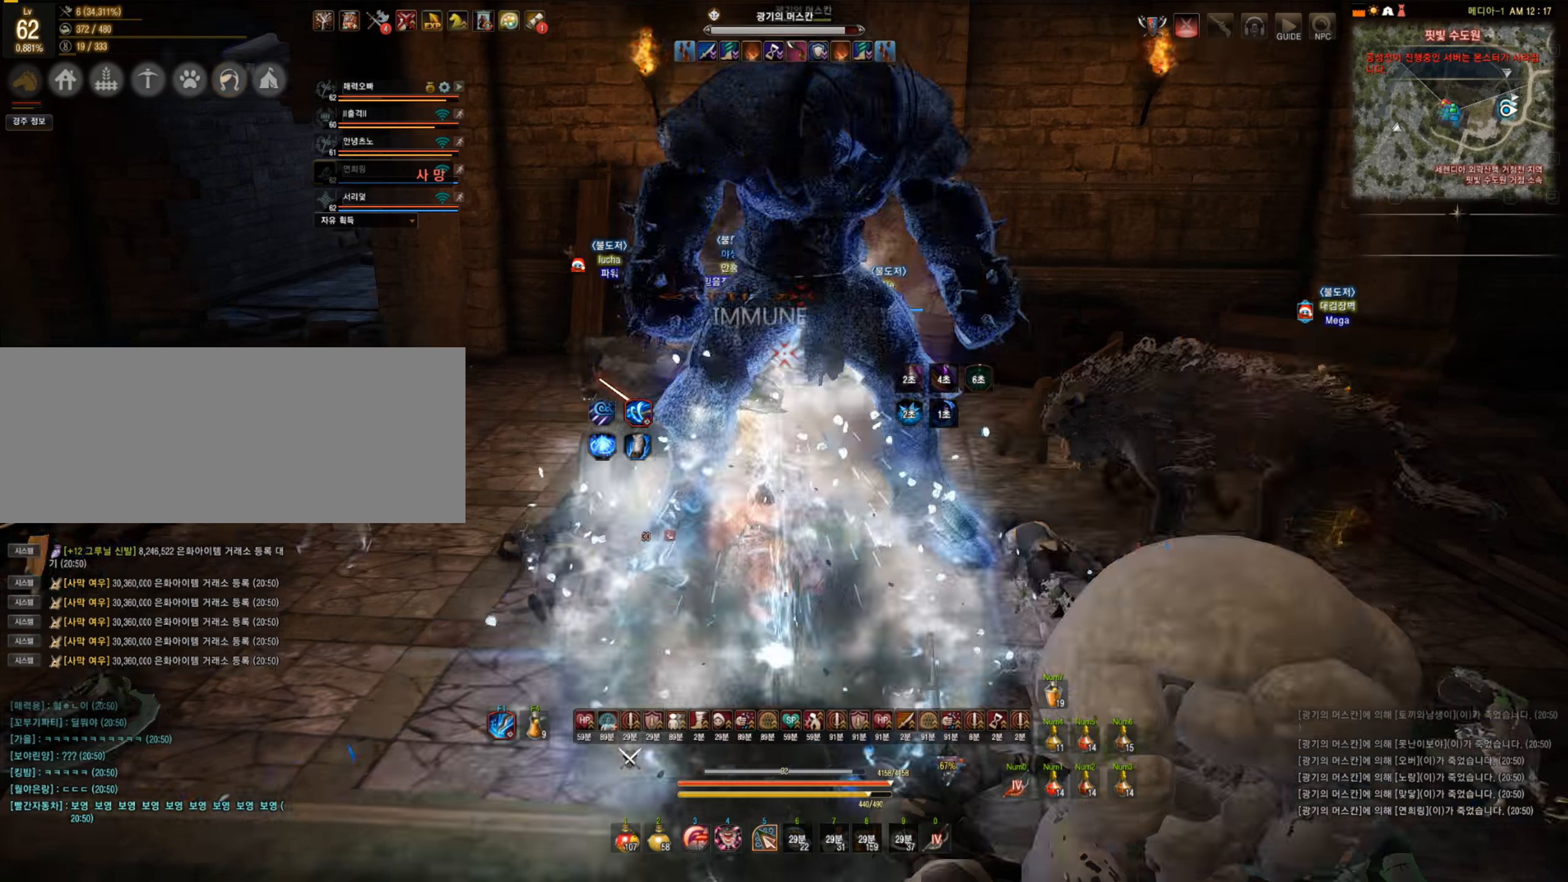
{"keys": ["q", "shift"], "mouse": [], "events": [[53, "w", "up"], [70, "c", "up"], [70, "space", "up"], [158, "q", "down"], [158, "shift", "down"]]}
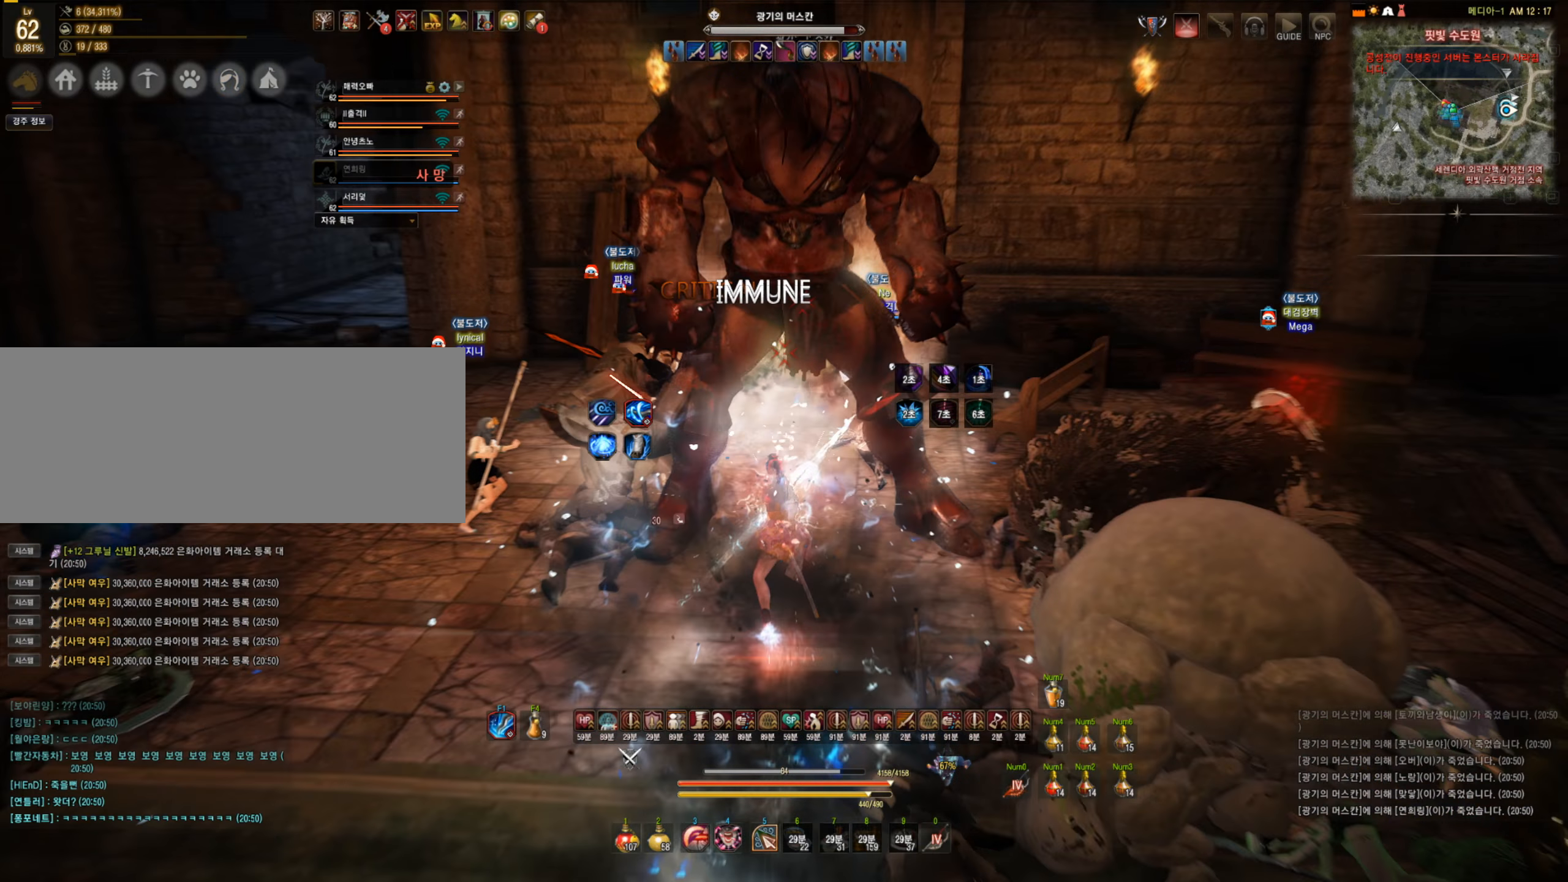
{"keys": [], "mouse": [], "events": [[456, "q", "up"], [456, "shift", "up"]]}
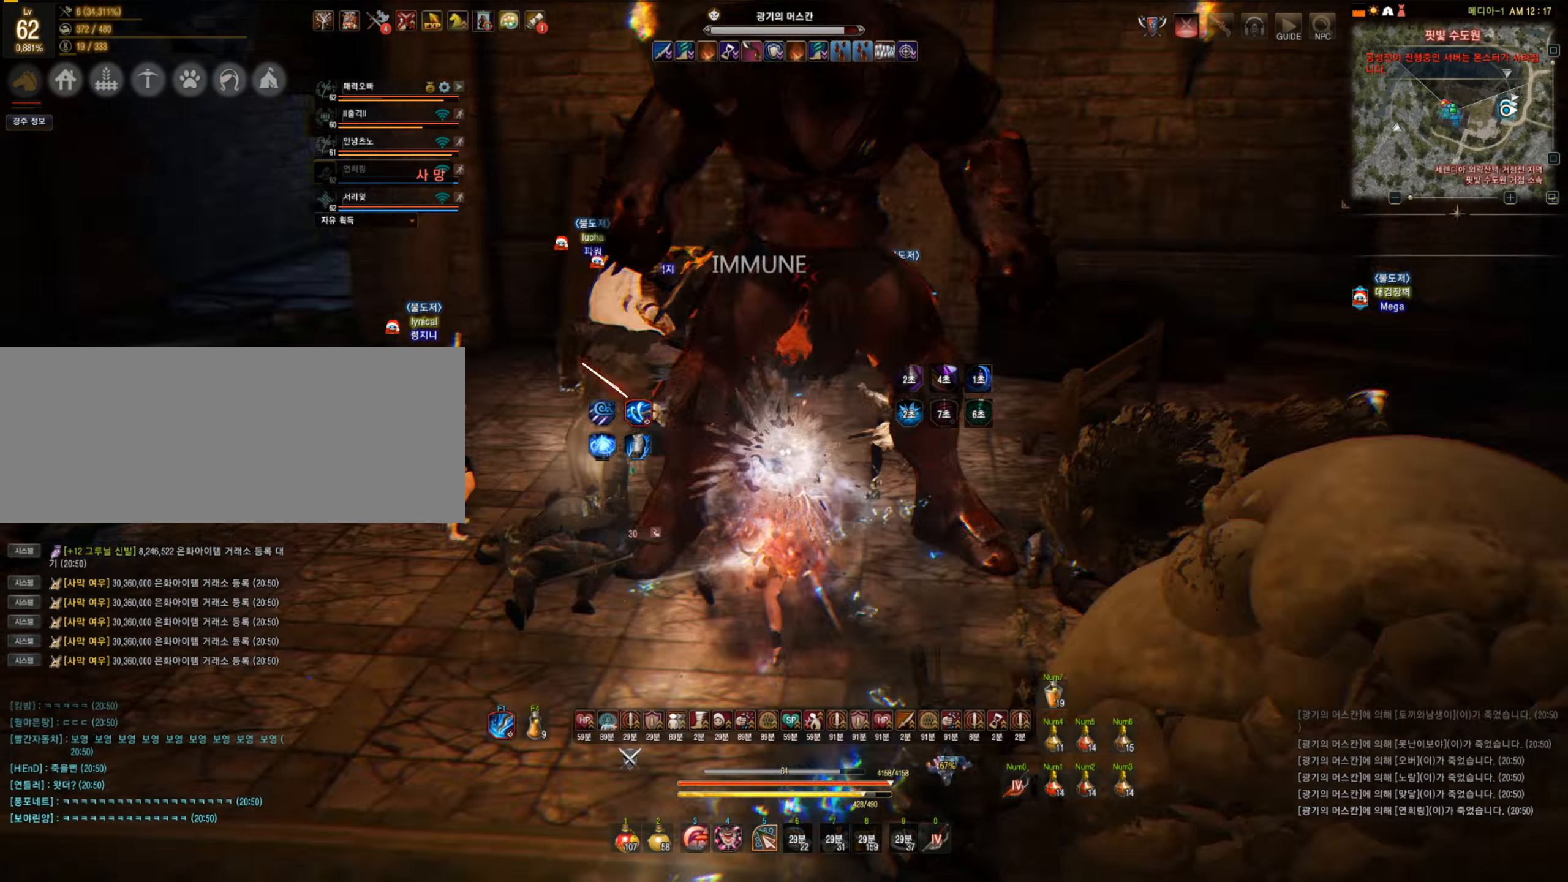
{"keys": [], "mouse": [], "events": []}
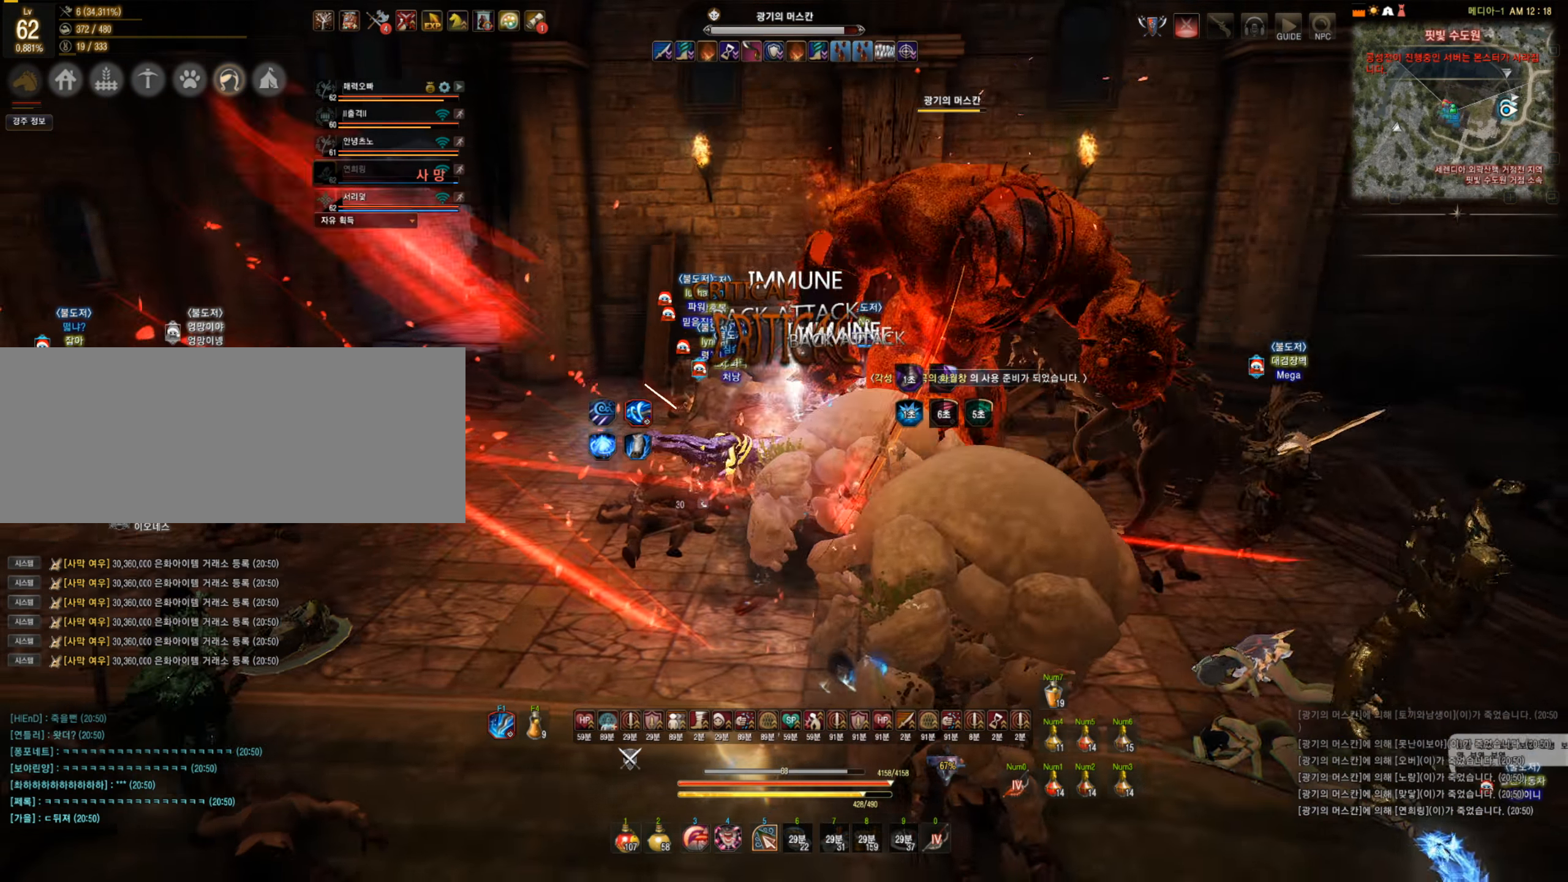
{"keys": ["c", "w"], "mouse": [], "events": [[123, "w", "down"], [369, "c", "down"]]}
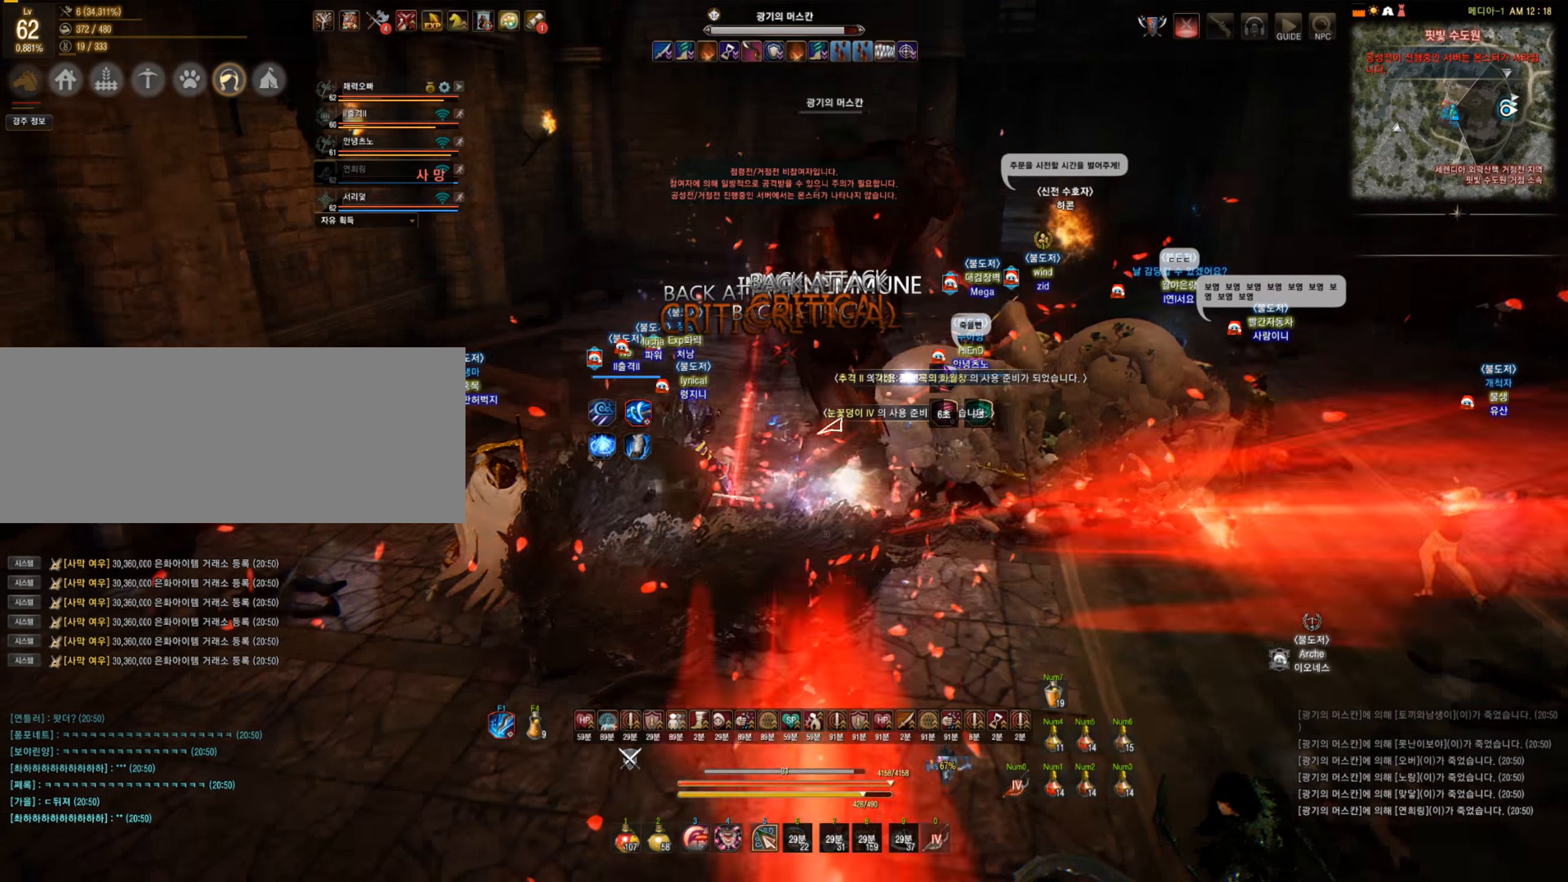
{"keys": [], "mouse": [], "events": [[491, "c", "up"], [491, "w", "up"]]}
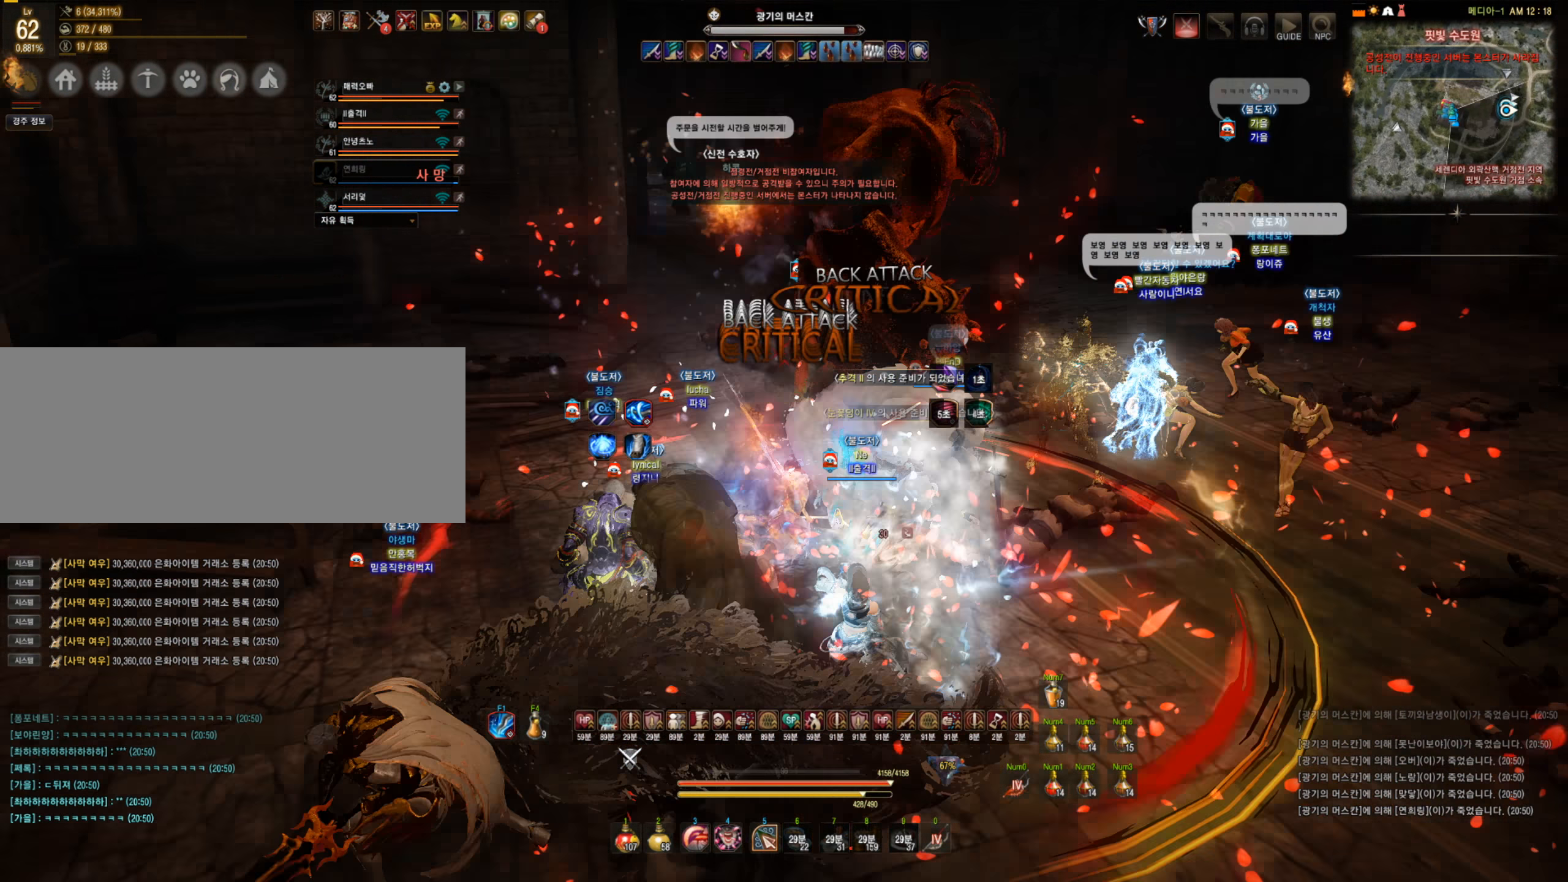
{"keys": ["f"], "mouse": [], "events": [[141, "f", "down"], [228, "f", "up"], [334, "f", "down"]]}
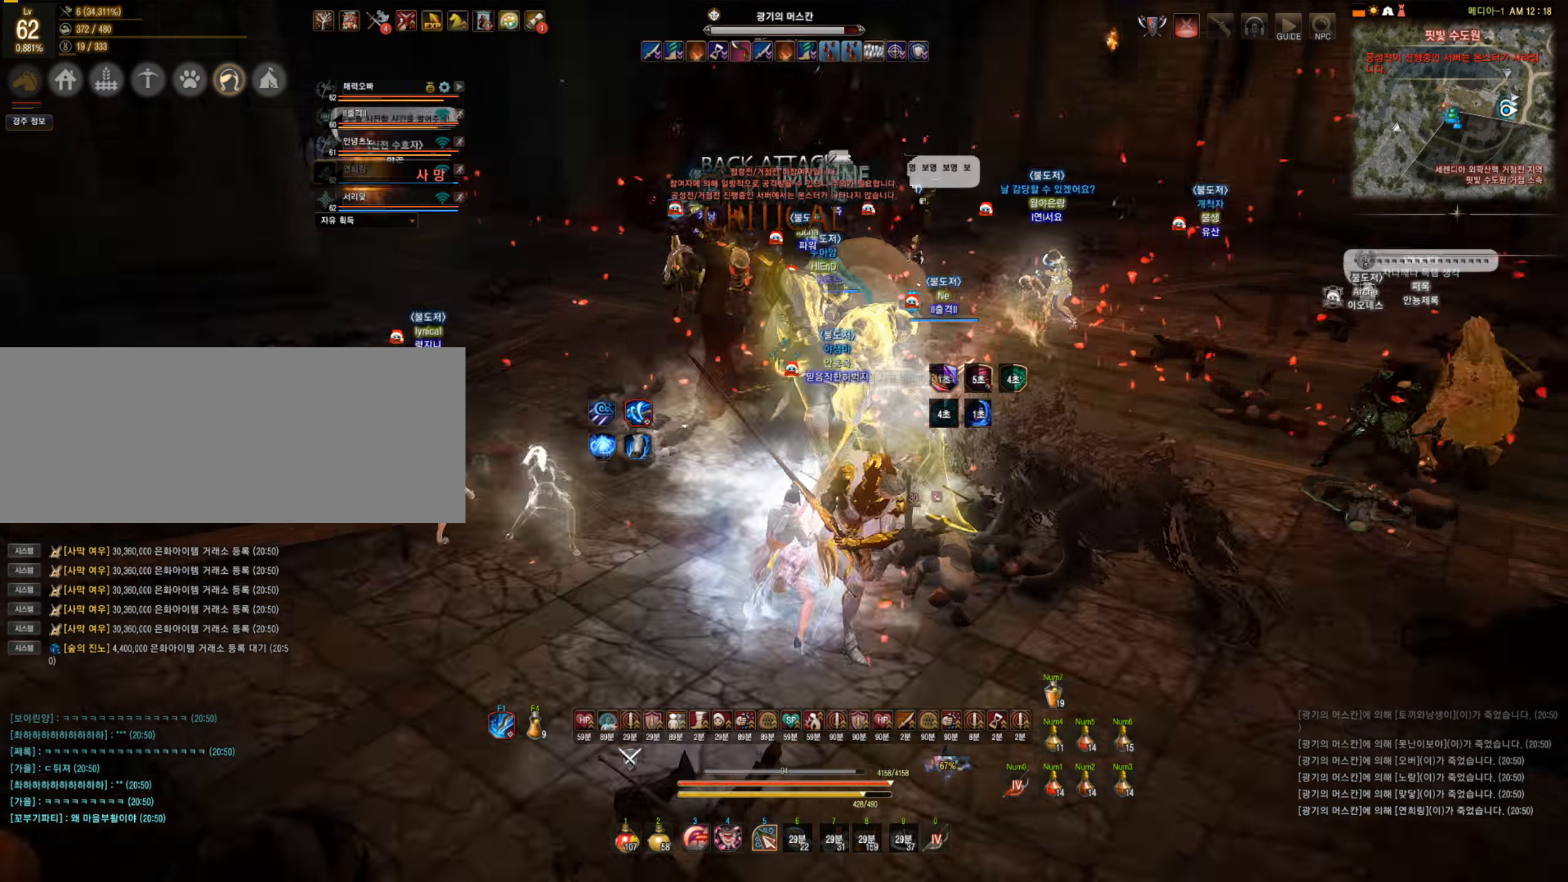
{"keys": ["shift"], "mouse": ["left"], "events": [[35, "f", "up"], [158, "a", "down"], [176, "shift", "down"], [298, "a", "up"], [298, "shift", "up"], [386, "shift", "down"], [404, "mouse_left", "down"]]}
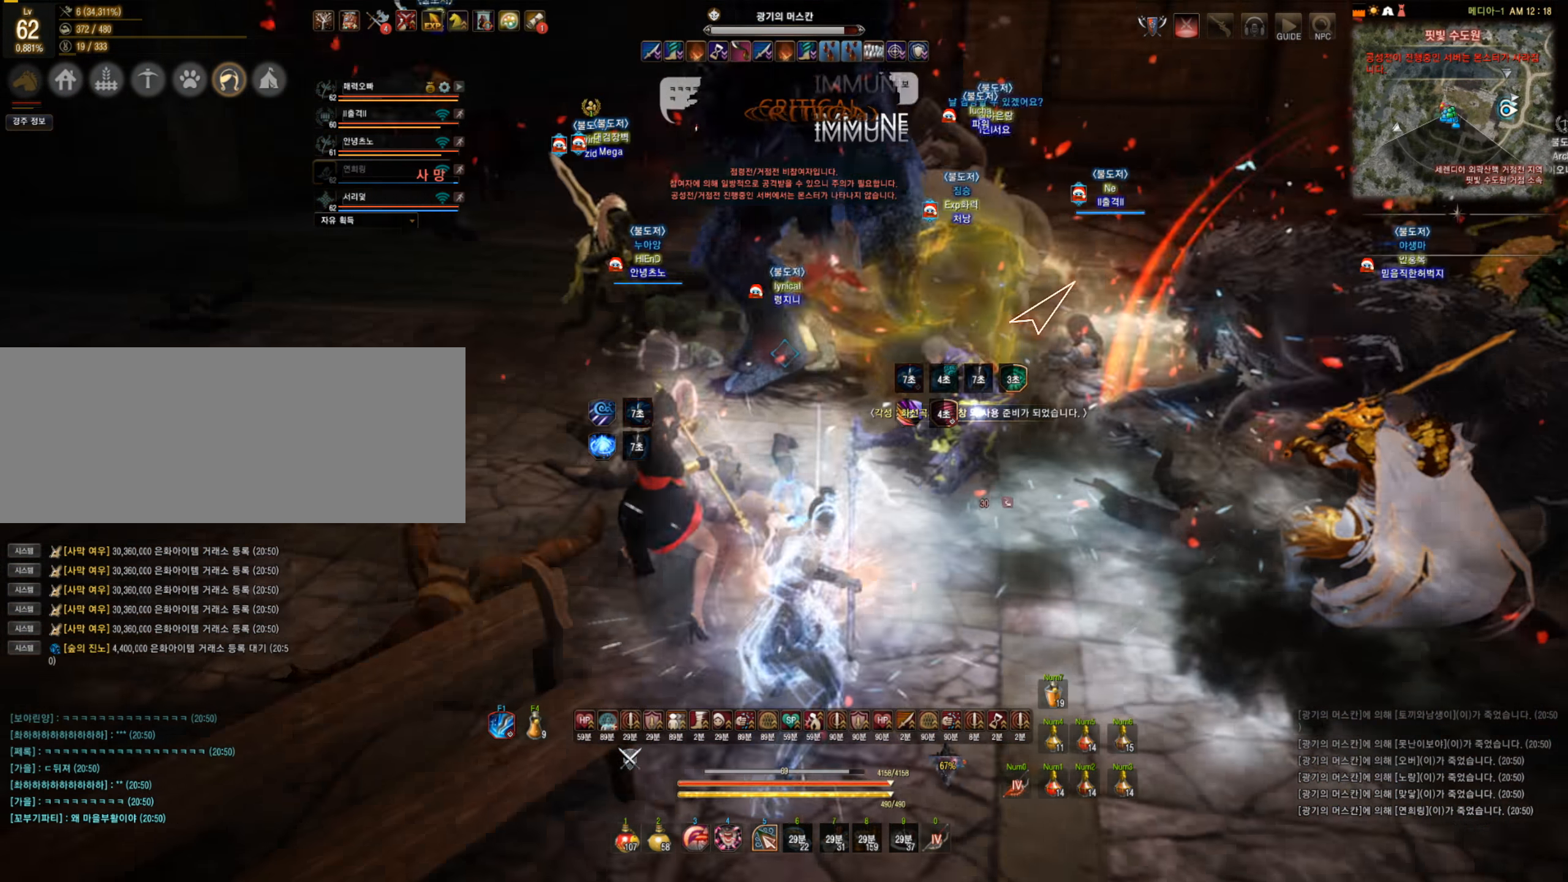
{"keys": [], "mouse": ["left"], "events": [[386, "shift", "up"]]}
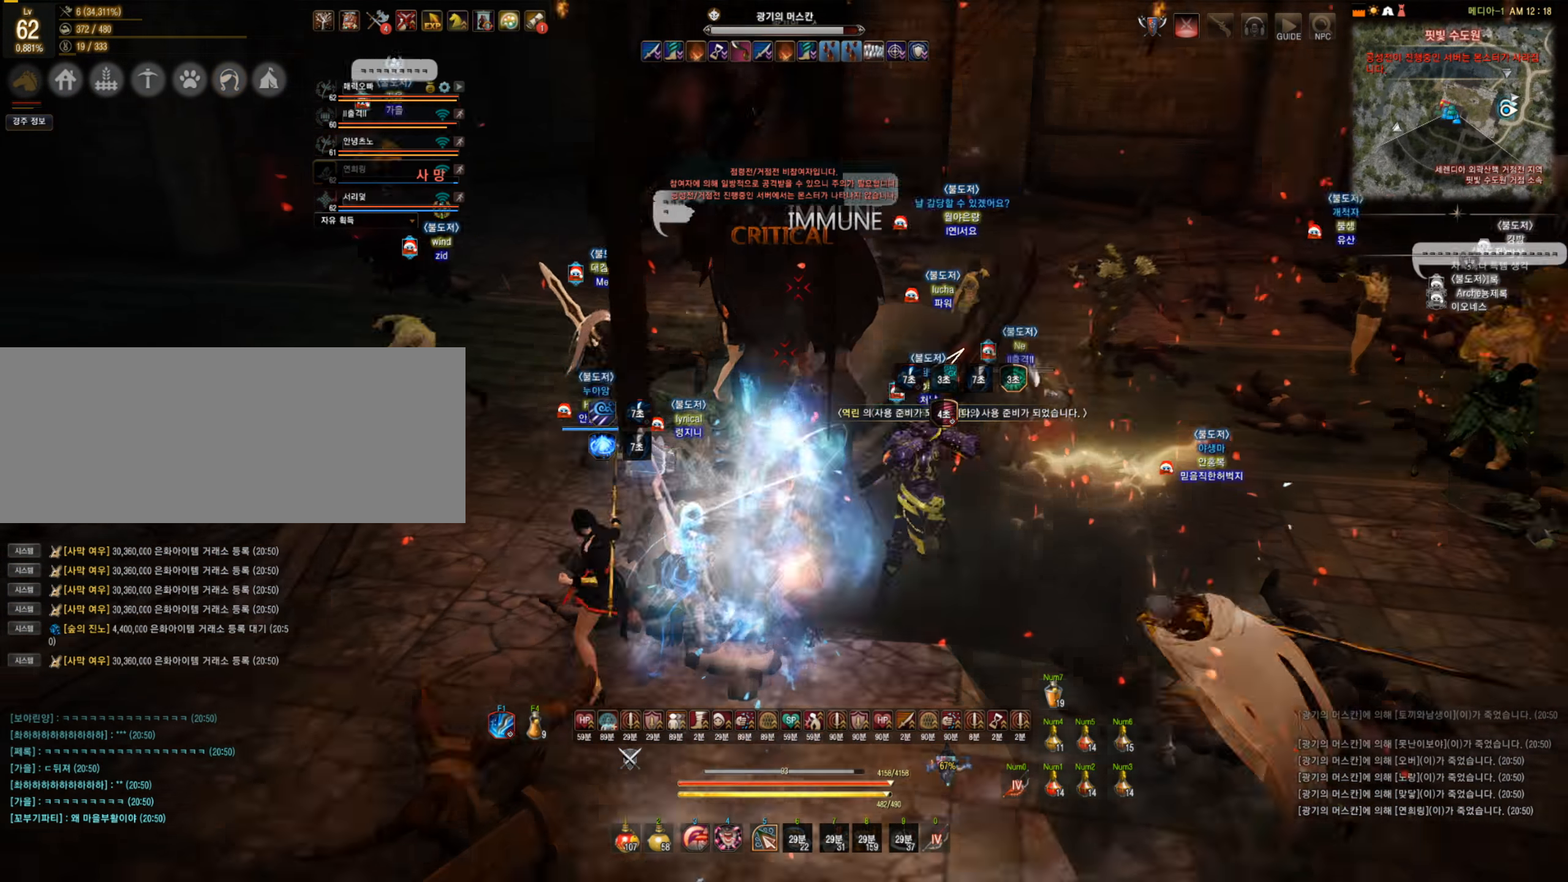
{"keys": [], "mouse": ["left"], "events": []}
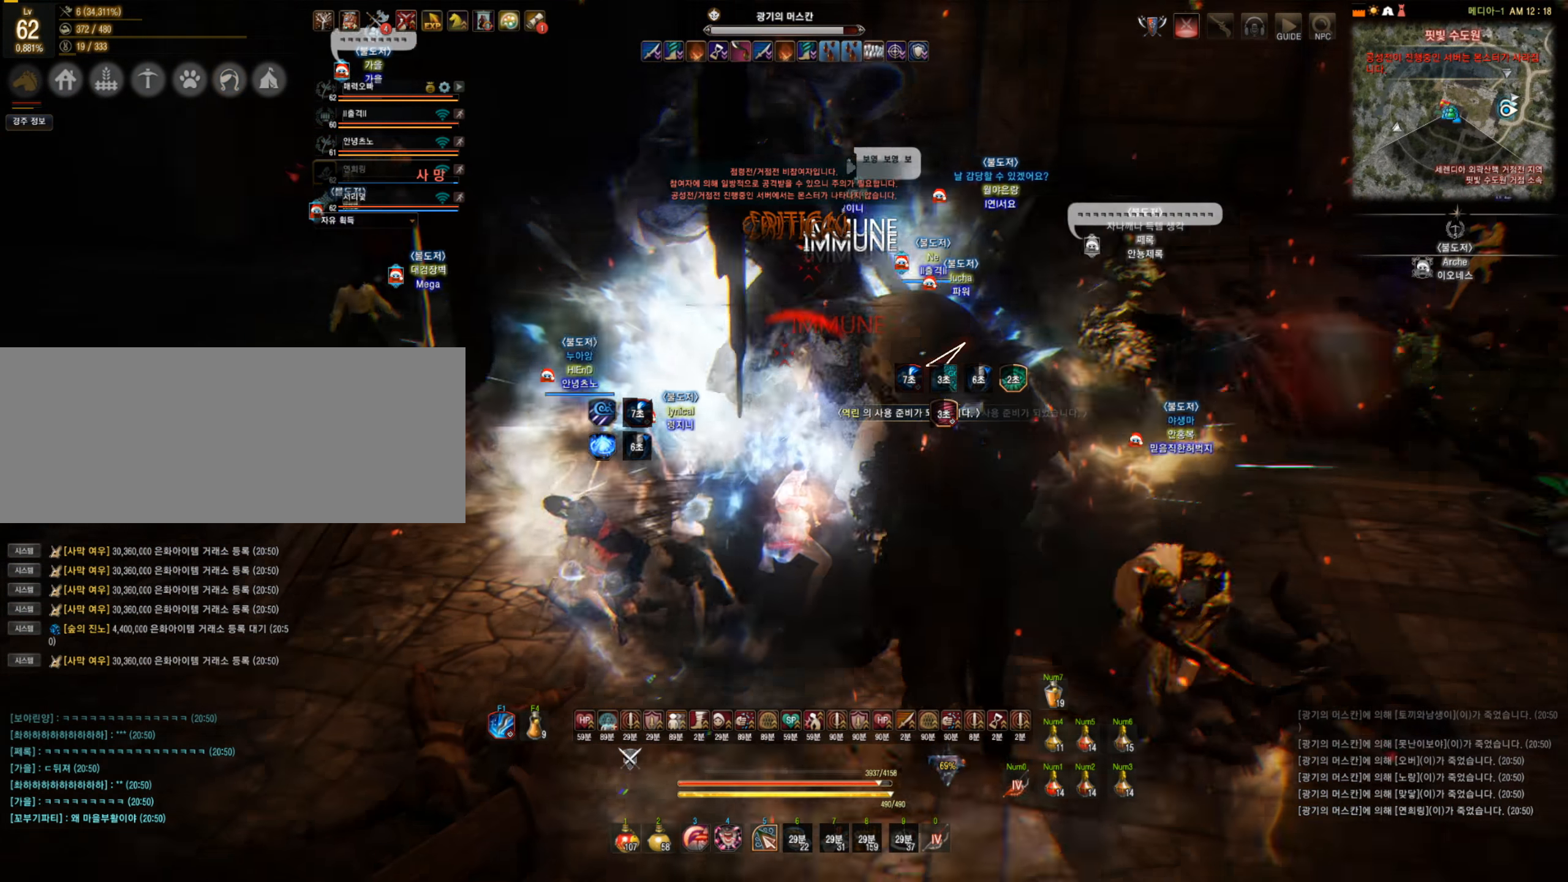
{"keys": [], "mouse": ["right"], "events": [[421, "mouse_left", "up"], [456, "mouse_right", "down"]]}
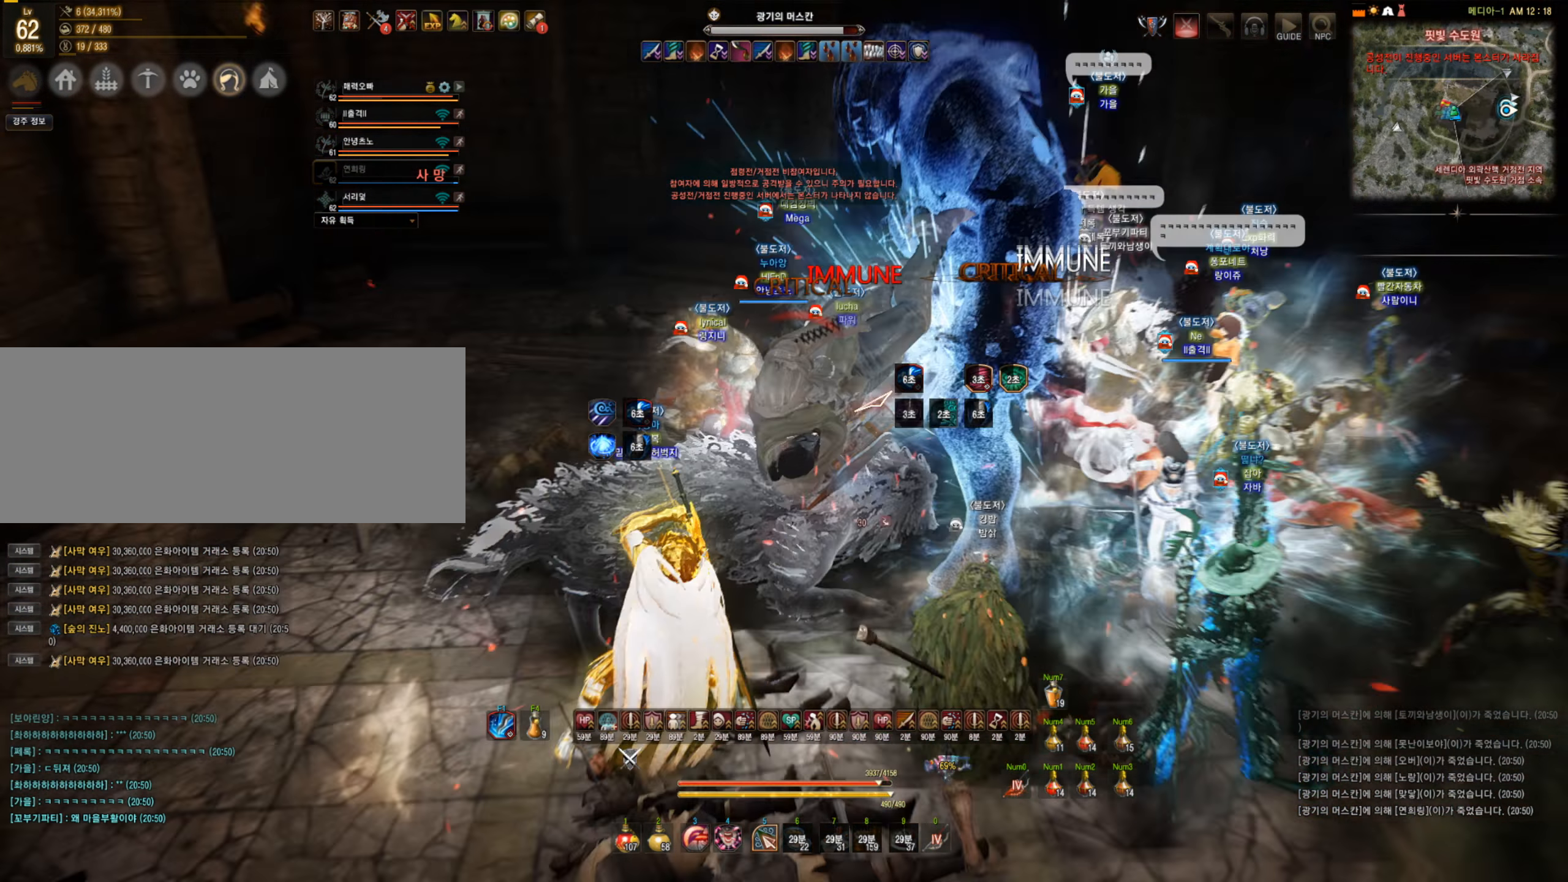
{"keys": [], "mouse": [], "events": [[456, "mouse_right", "up"]]}
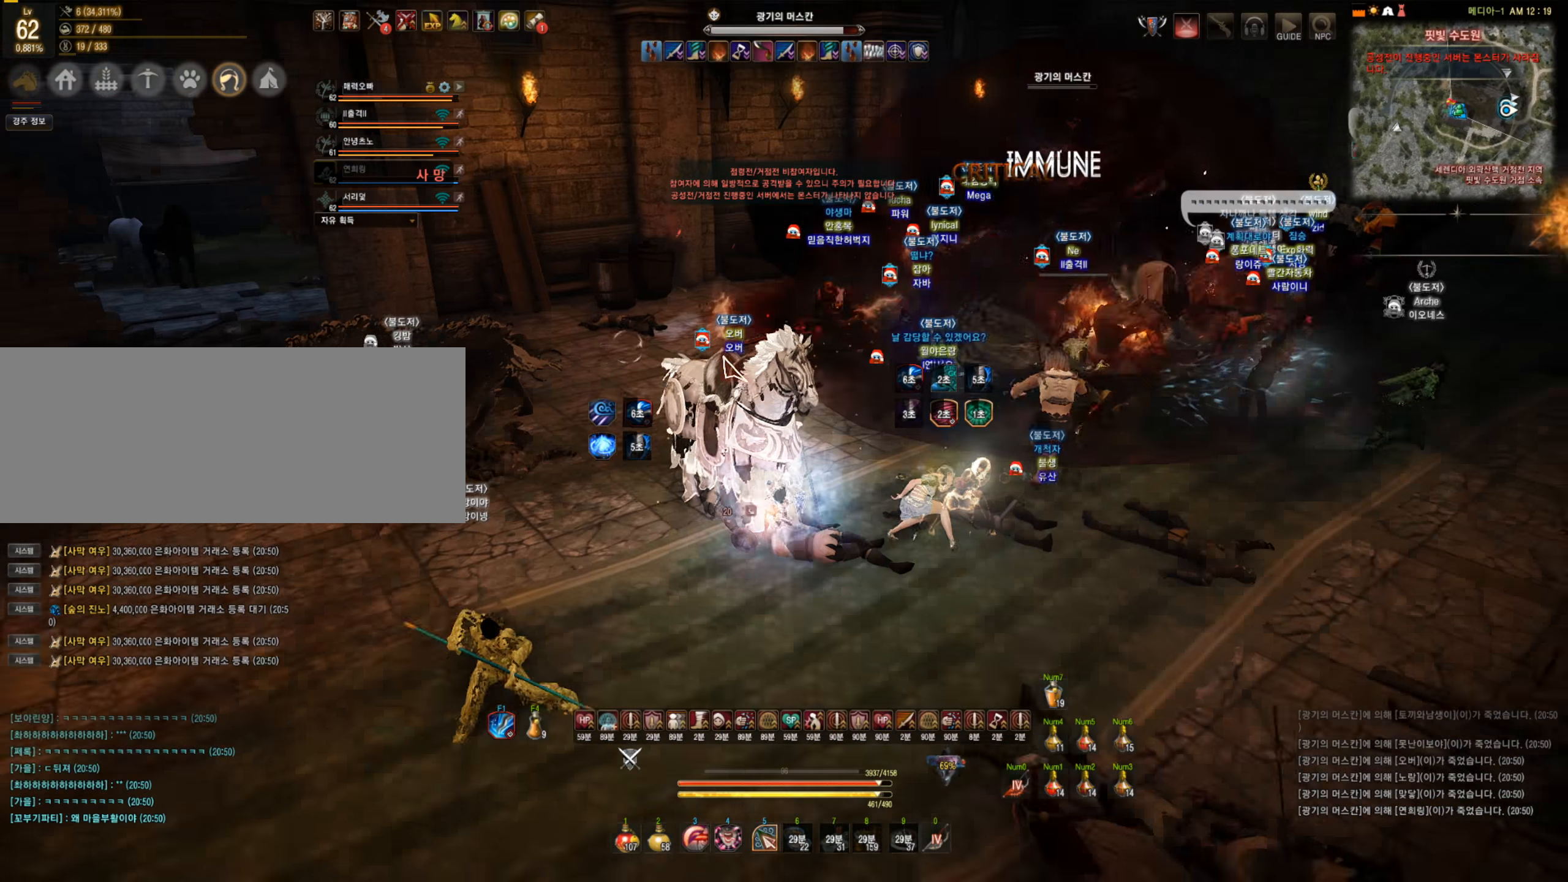
{"keys": ["d", "w"], "mouse": ["right"], "events": [[70, "d", "down"], [175, "shift", "down"], [210, "mouse_right", "down"], [245, "shift", "up"], [438, "w", "down"]]}
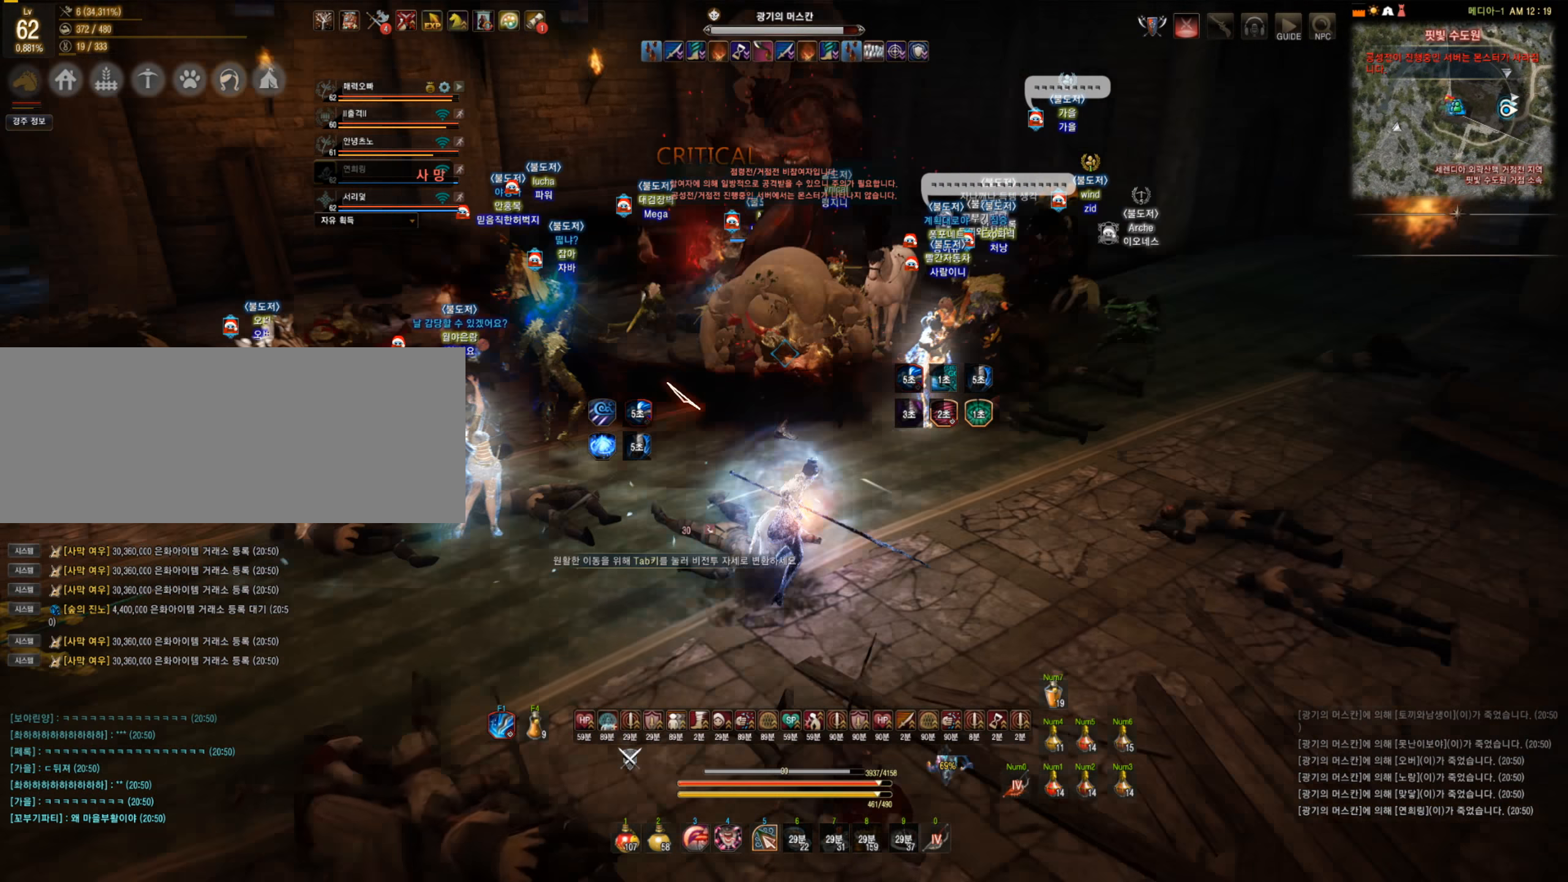
{"keys": ["s"], "mouse": ["left"], "events": [[229, "mouse_right", "up"], [281, "w", "up"], [316, "d", "up"], [316, "mouse_left", "down"], [351, "s", "down"]]}
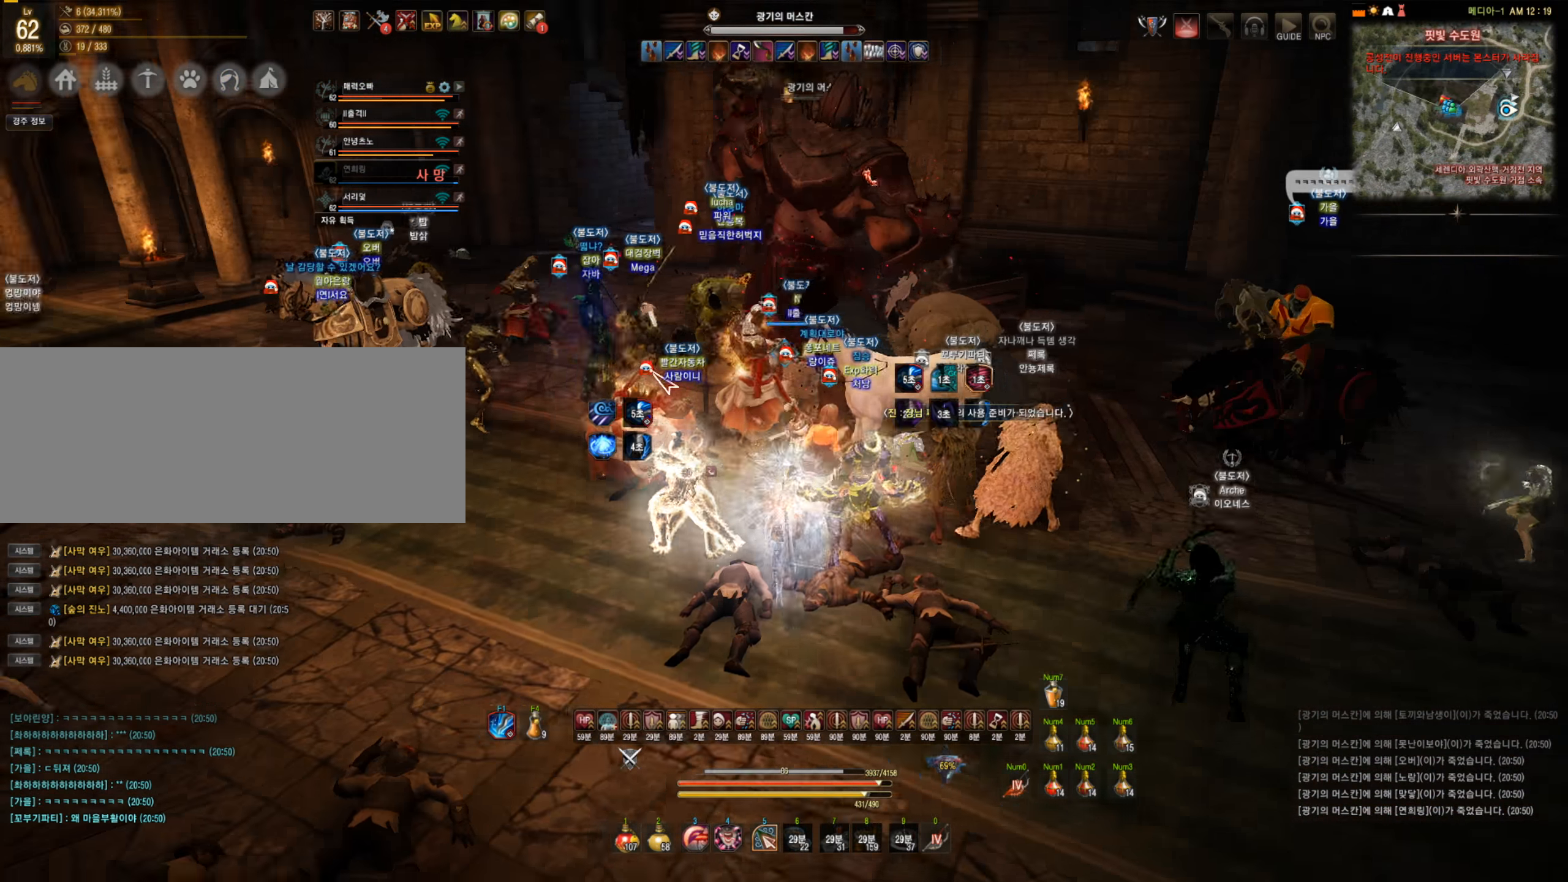
{"keys": ["s"], "mouse": ["left"], "events": []}
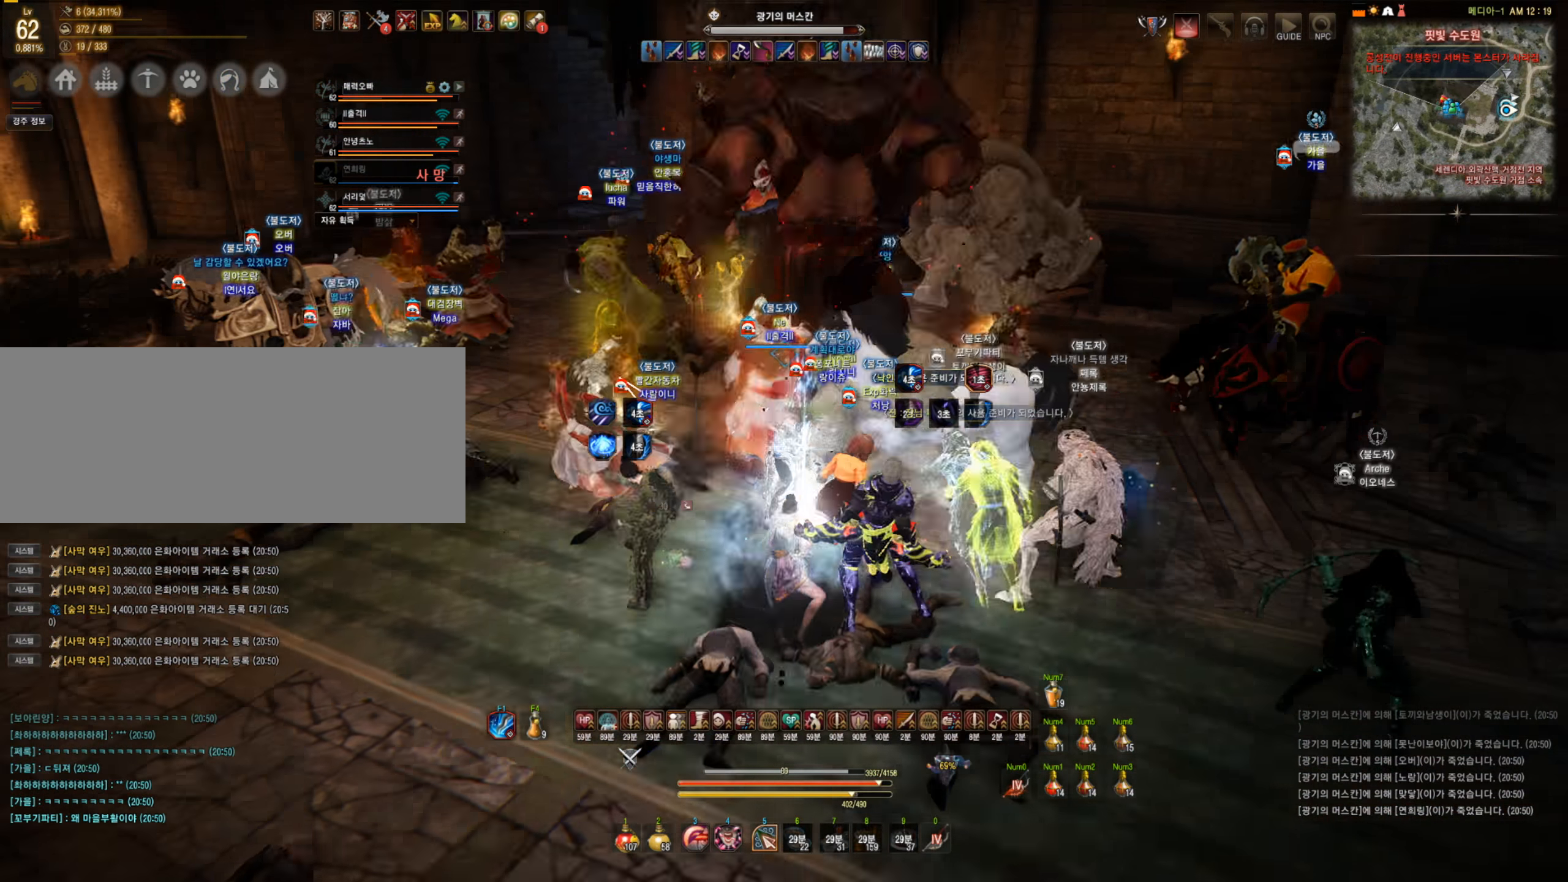
{"keys": ["s"], "mouse": ["left"], "events": []}
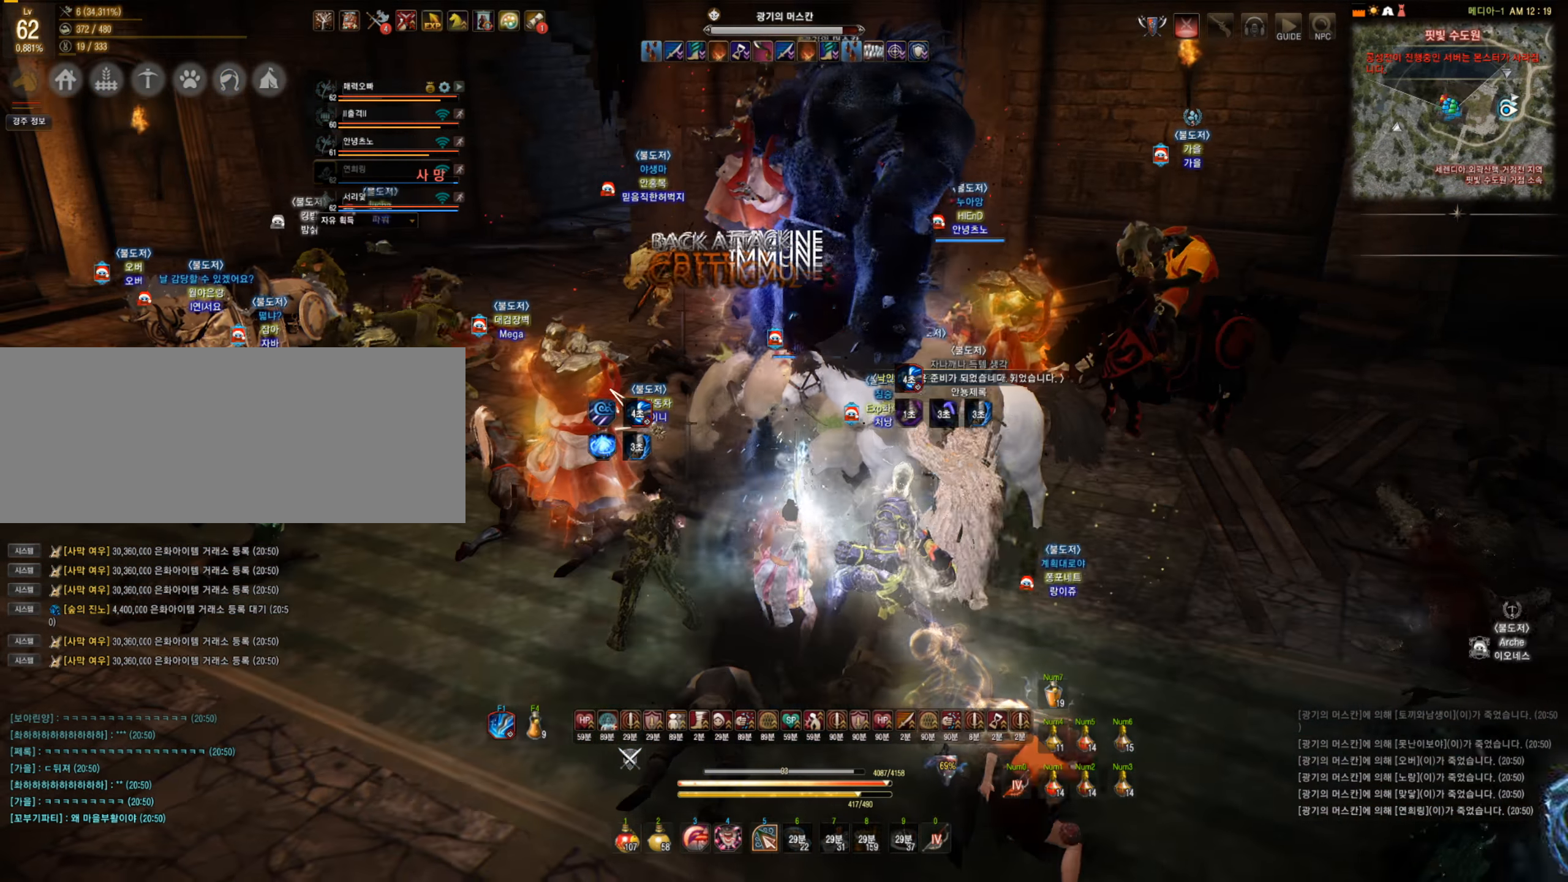
{"keys": ["s"], "mouse": ["left"], "events": []}
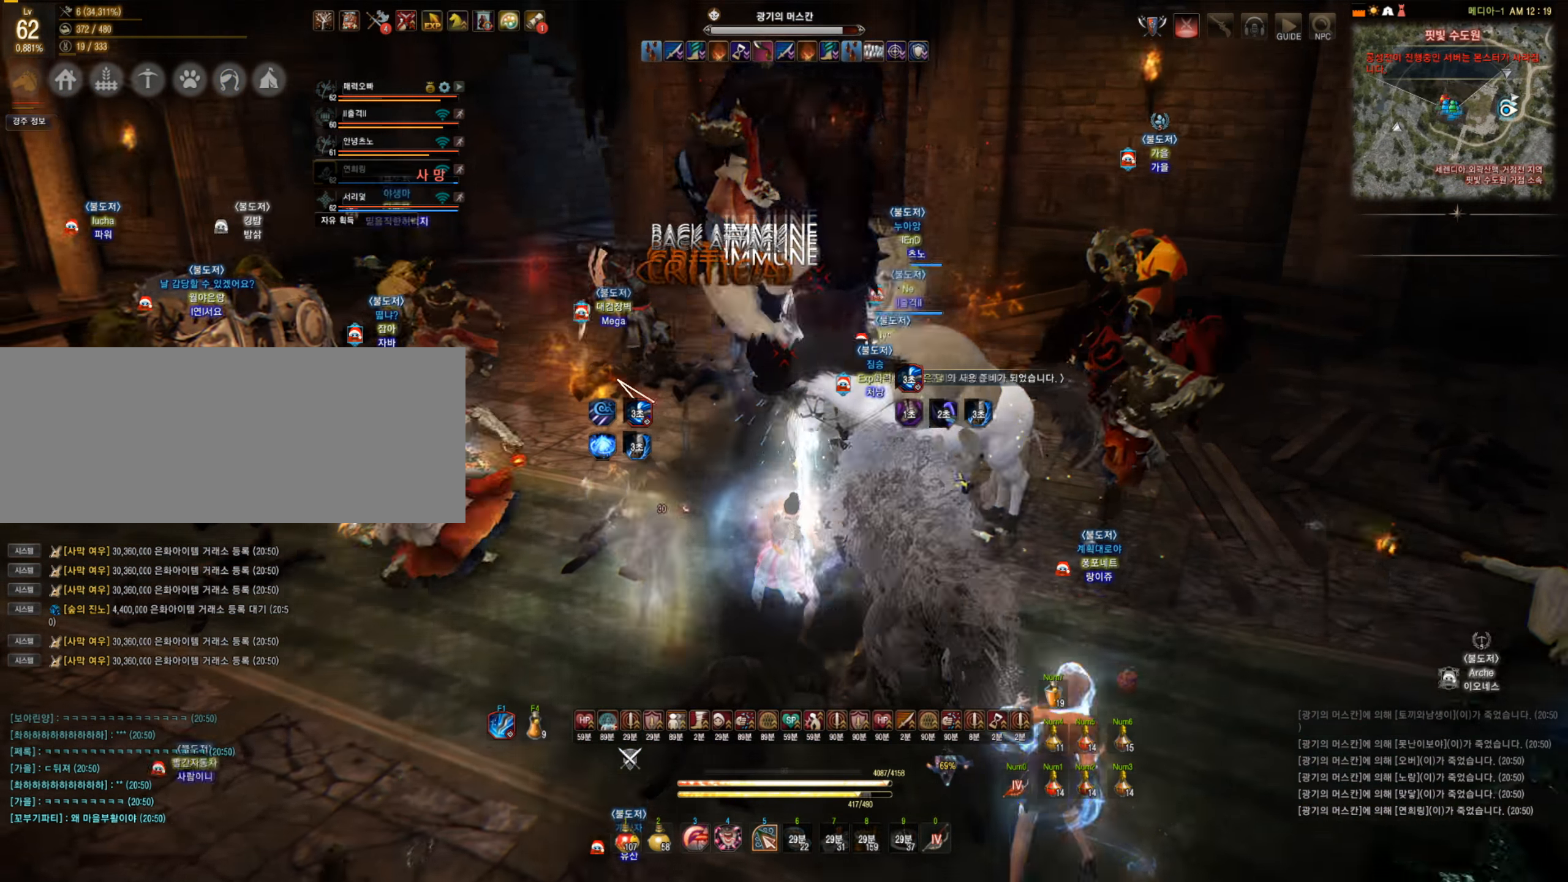
{"keys": ["s"], "mouse": ["left"], "events": []}
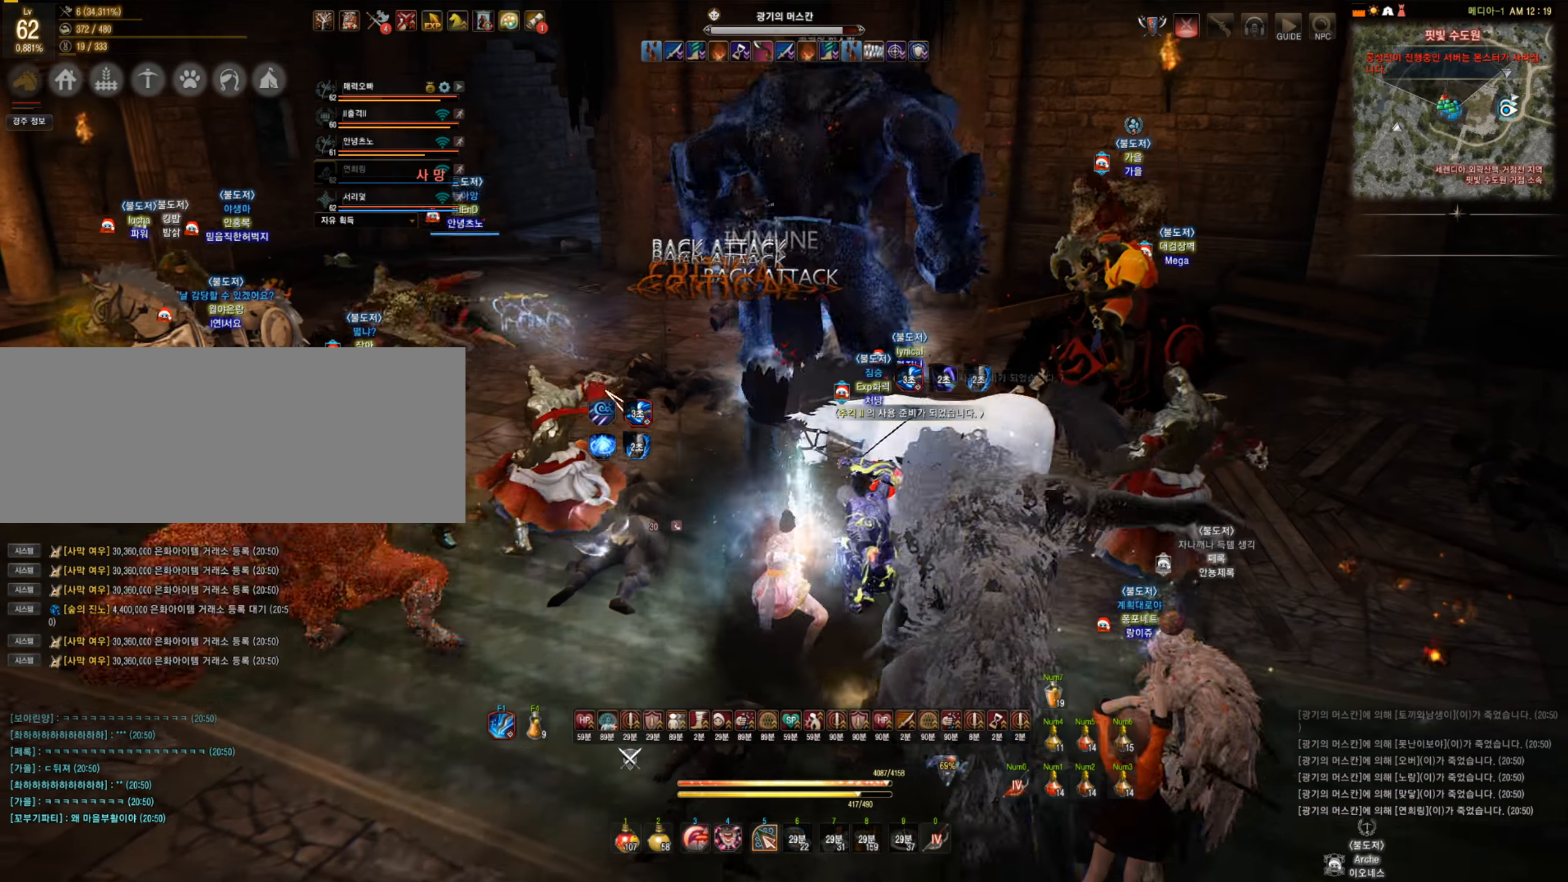
{"keys": ["s"], "mouse": ["left"], "events": []}
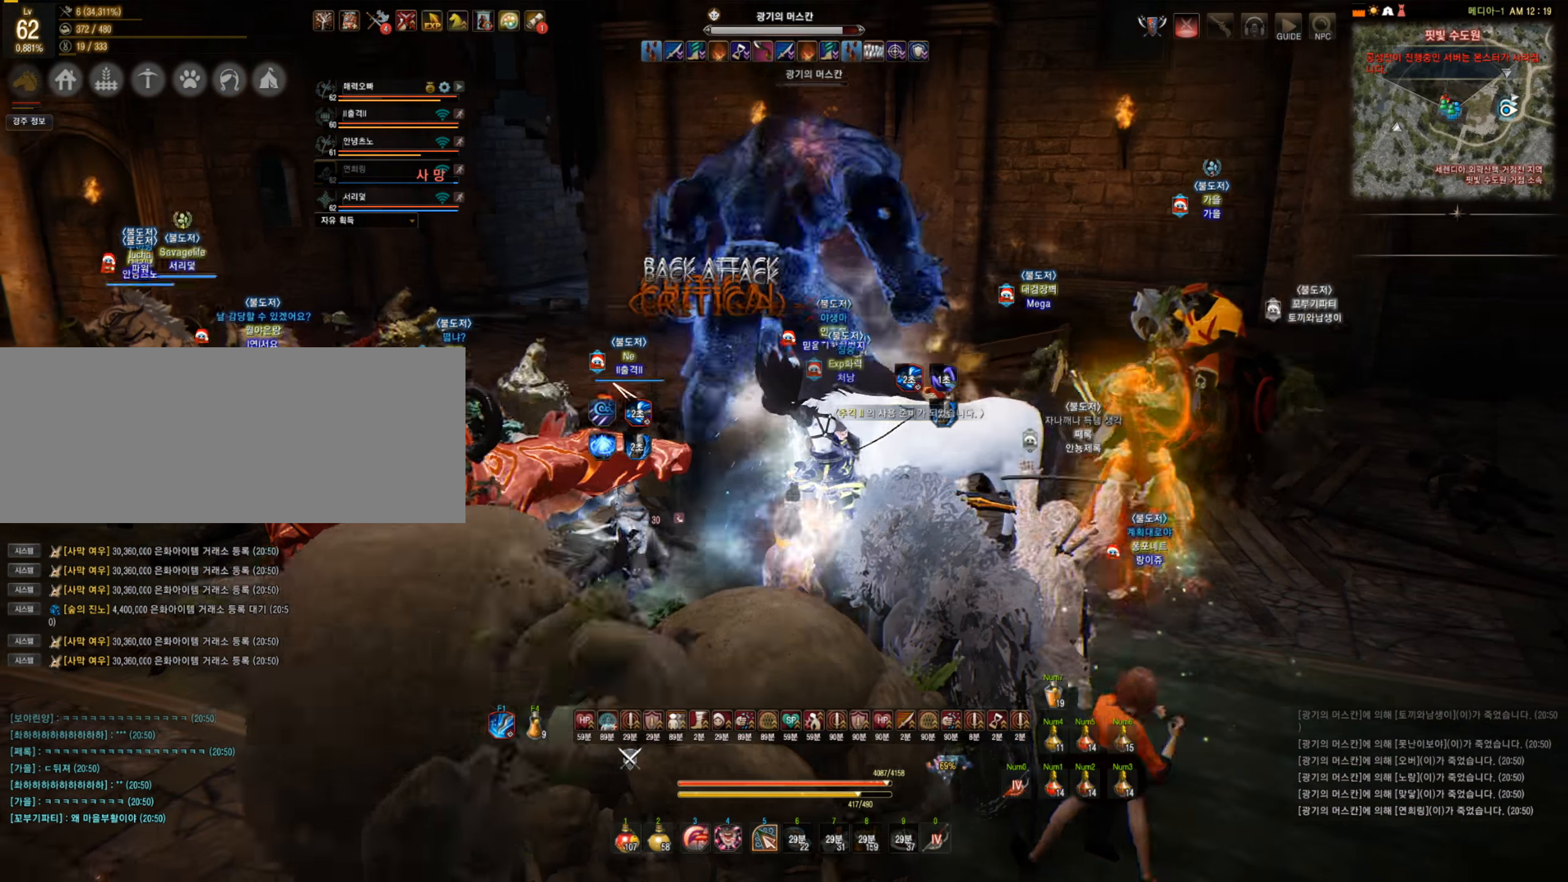
{"keys": ["f", "s"], "mouse": [], "events": [[193, "mouse_left", "up"], [386, "f", "down"]]}
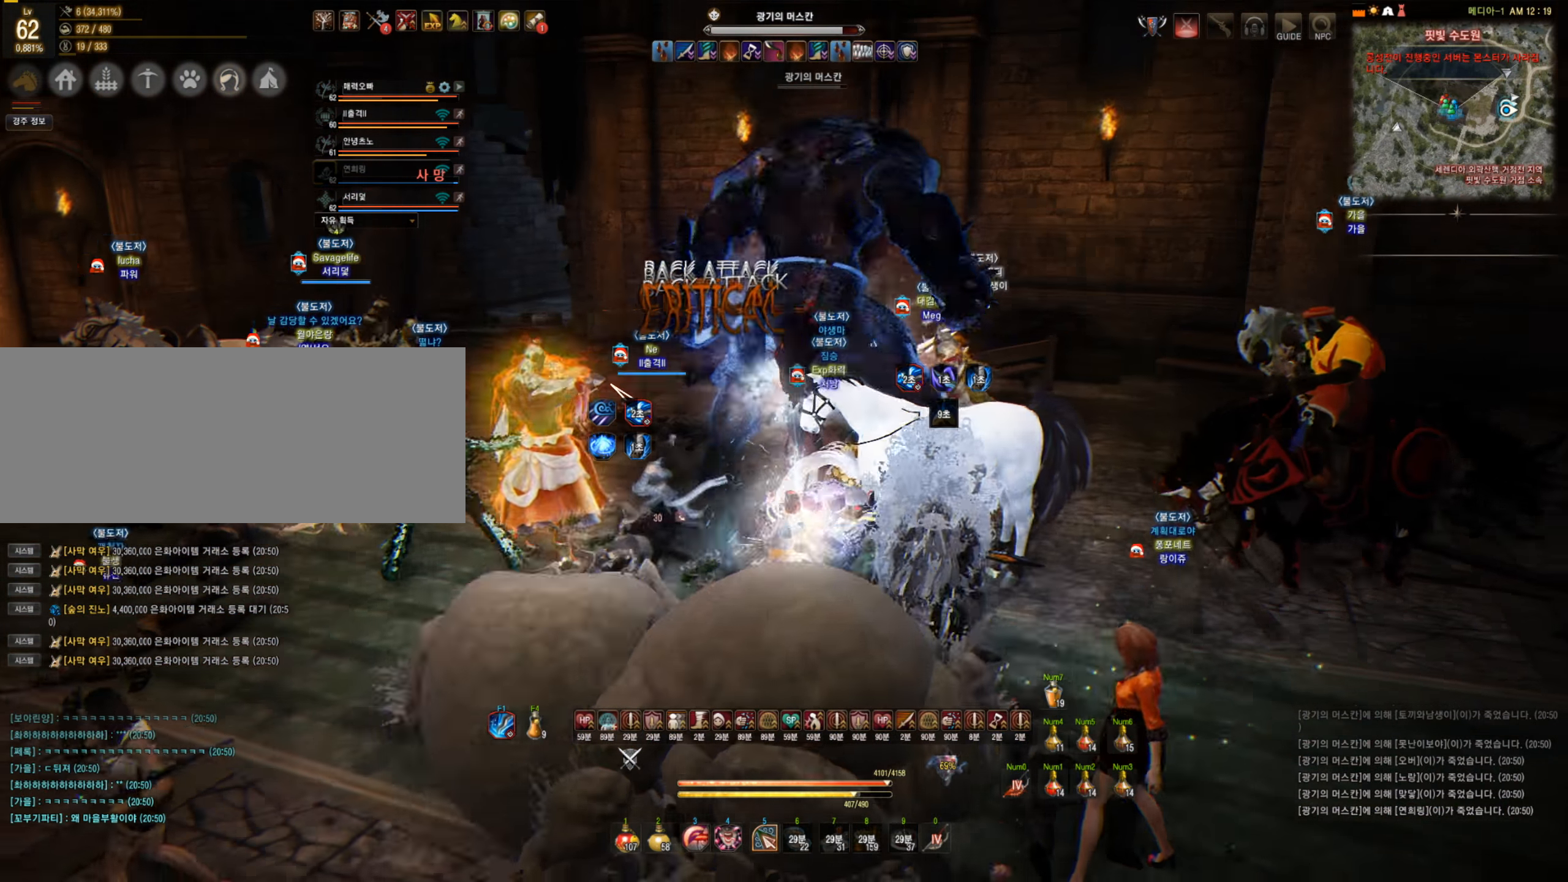
{"keys": ["f", "s"], "mouse": [], "events": []}
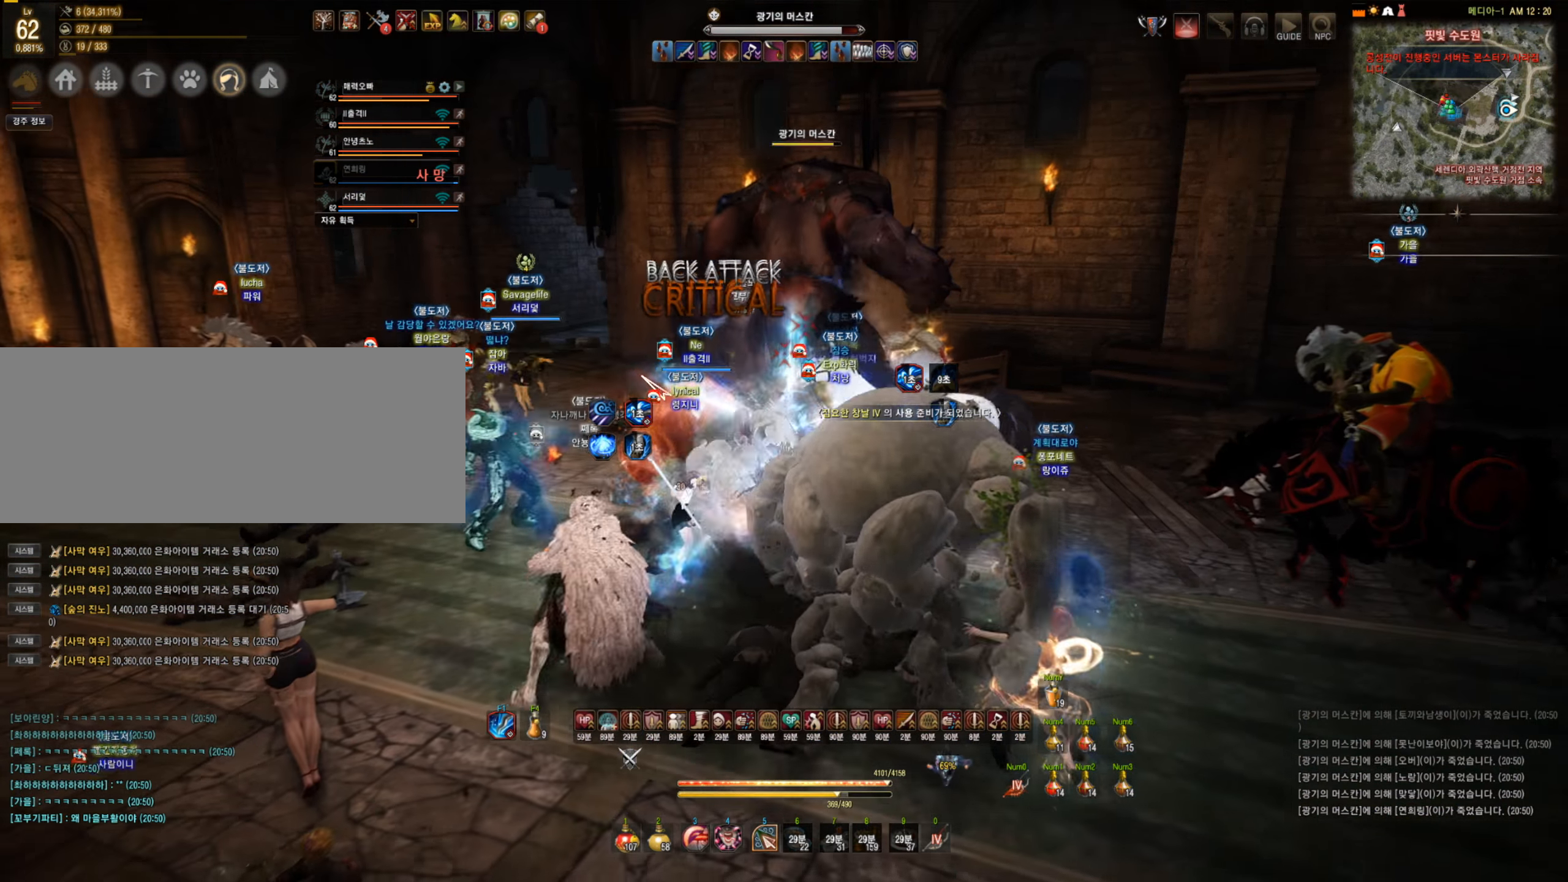
{"keys": ["shift"], "mouse": [], "events": [[246, "f", "up"], [334, "s", "up"], [457, "shift", "down"]]}
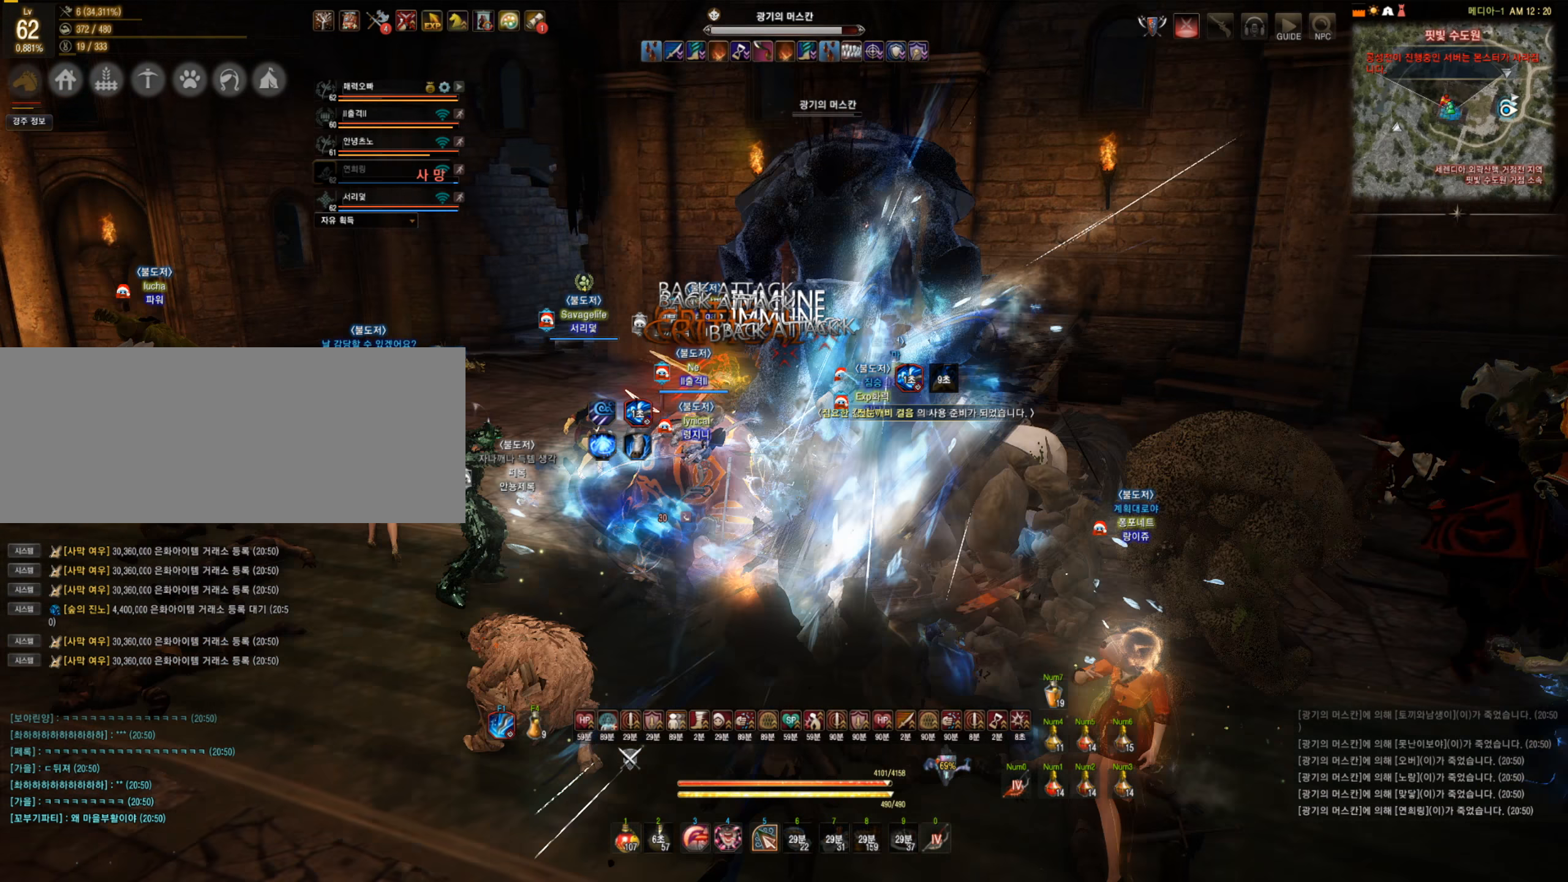
{"keys": ["shift"], "mouse": [], "events": []}
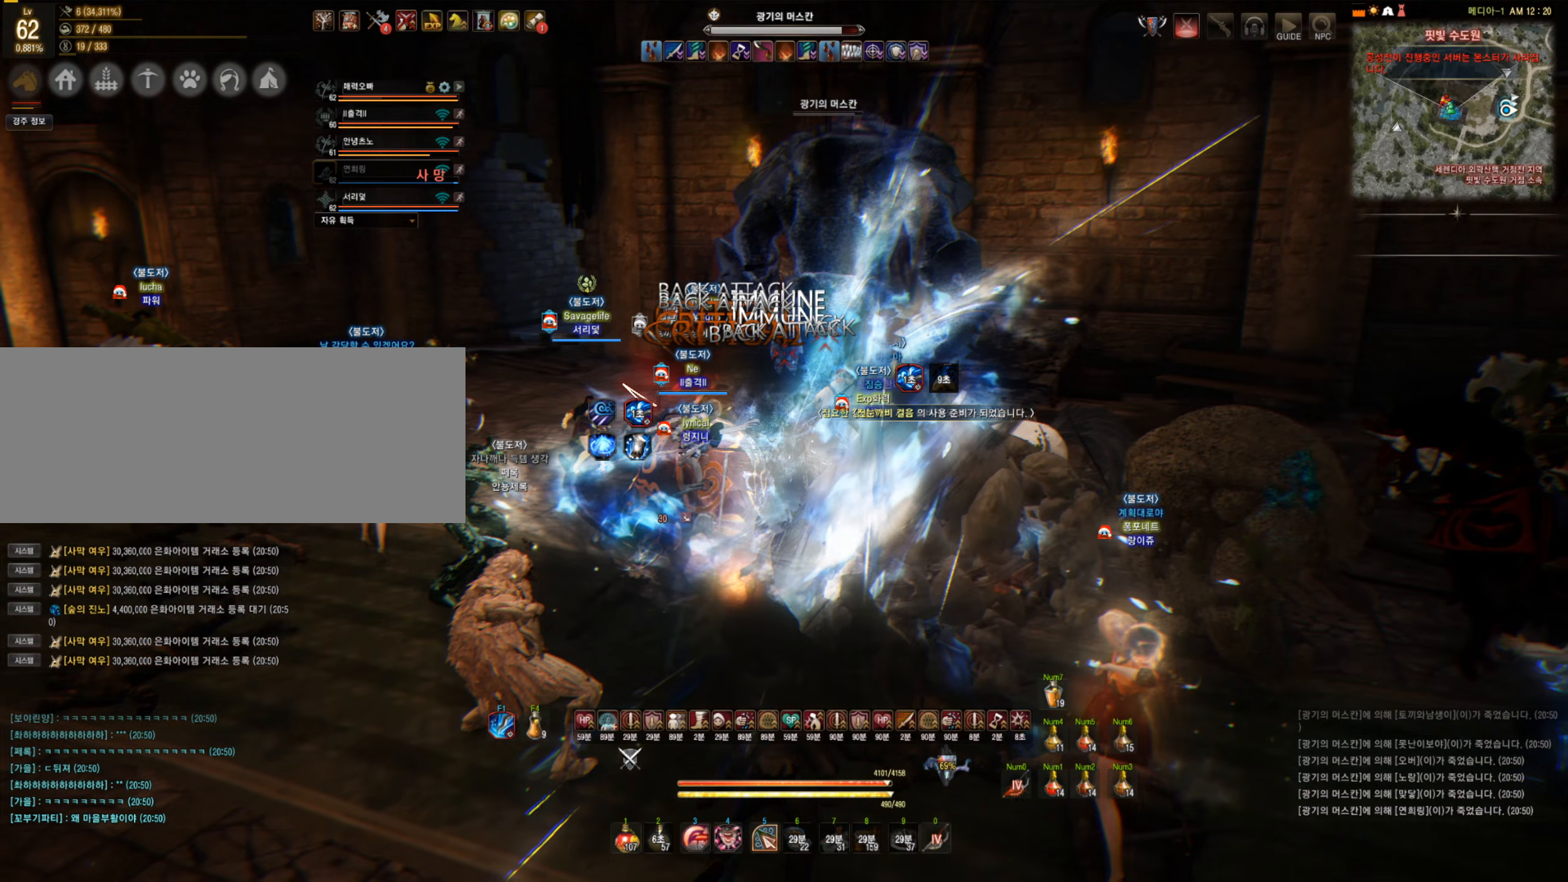
{"keys": ["q", "shift"], "mouse": [], "events": [[228, "q", "down"]]}
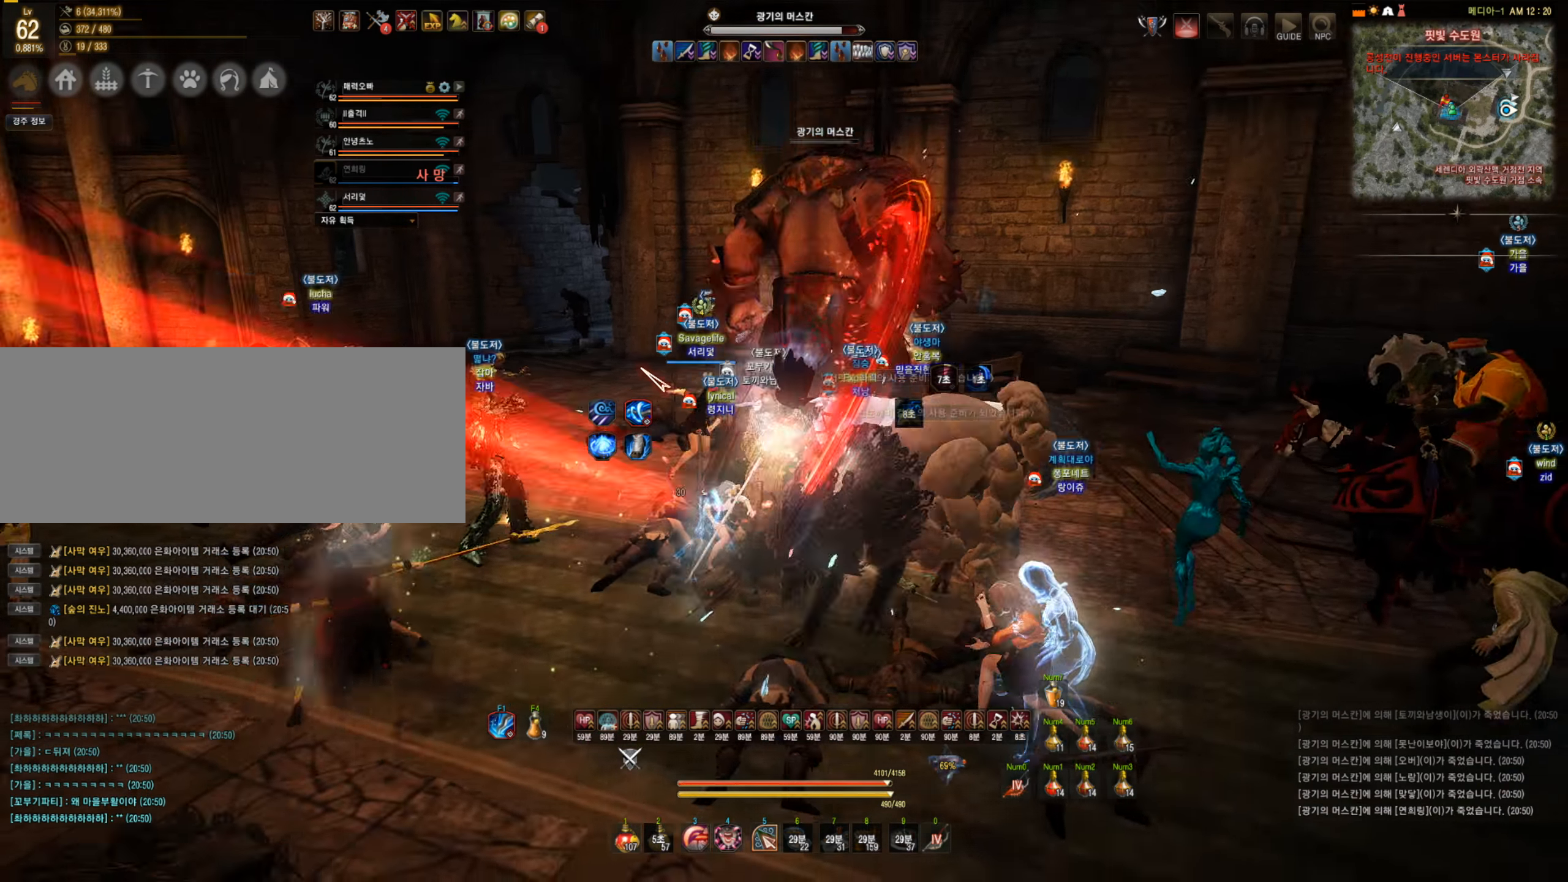
{"keys": [], "mouse": [], "events": [[105, "q", "up"], [123, "shift", "up"]]}
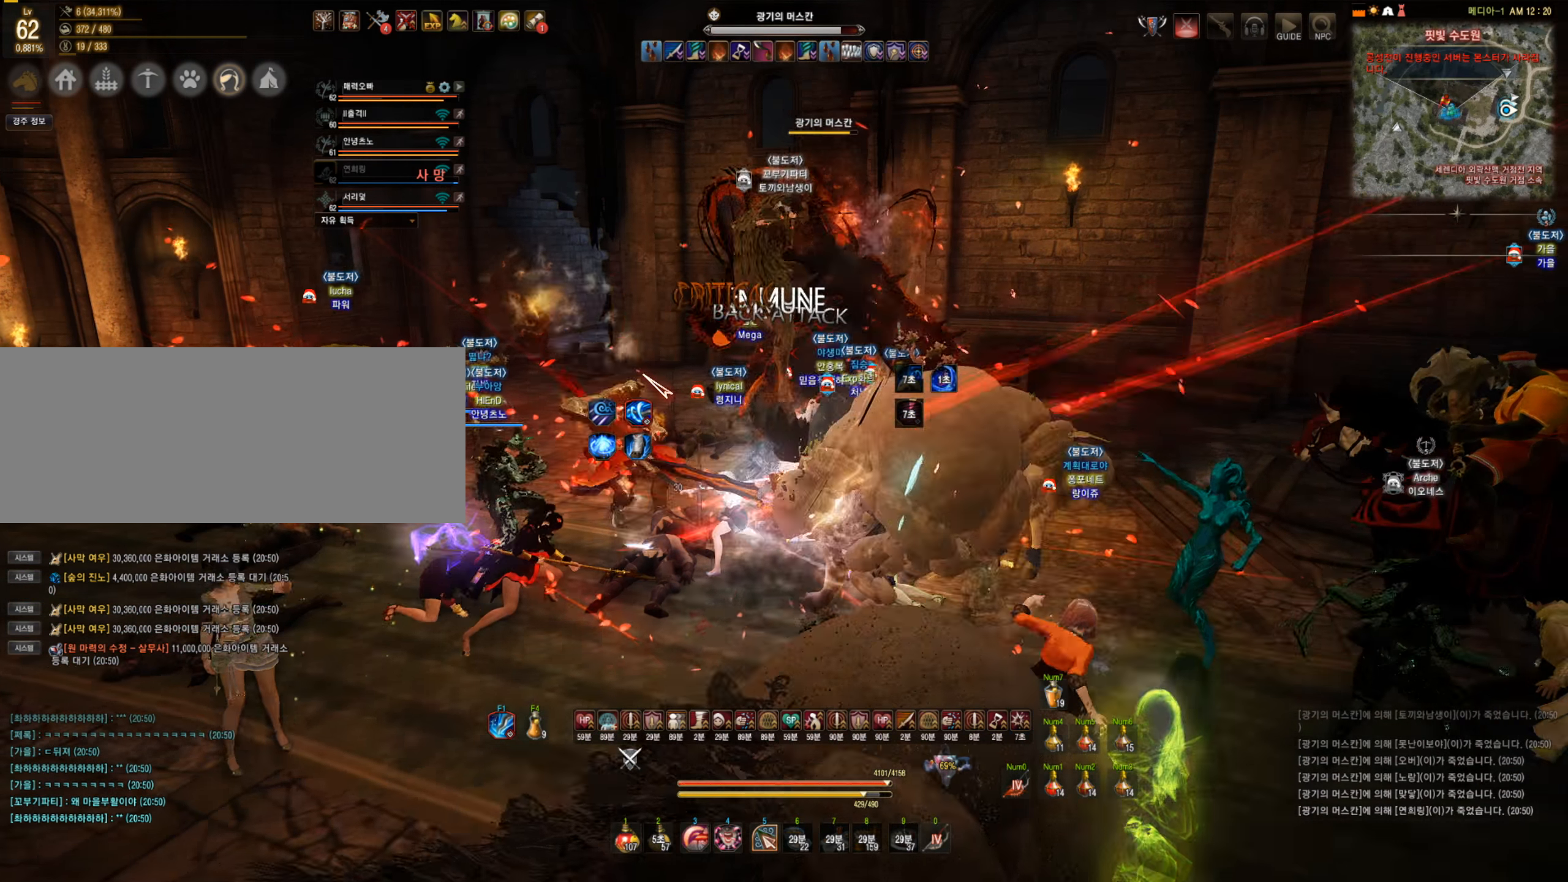
{"keys": ["s"], "mouse": ["right"], "events": [[175, "s", "down"], [316, "mouse_right", "down"]]}
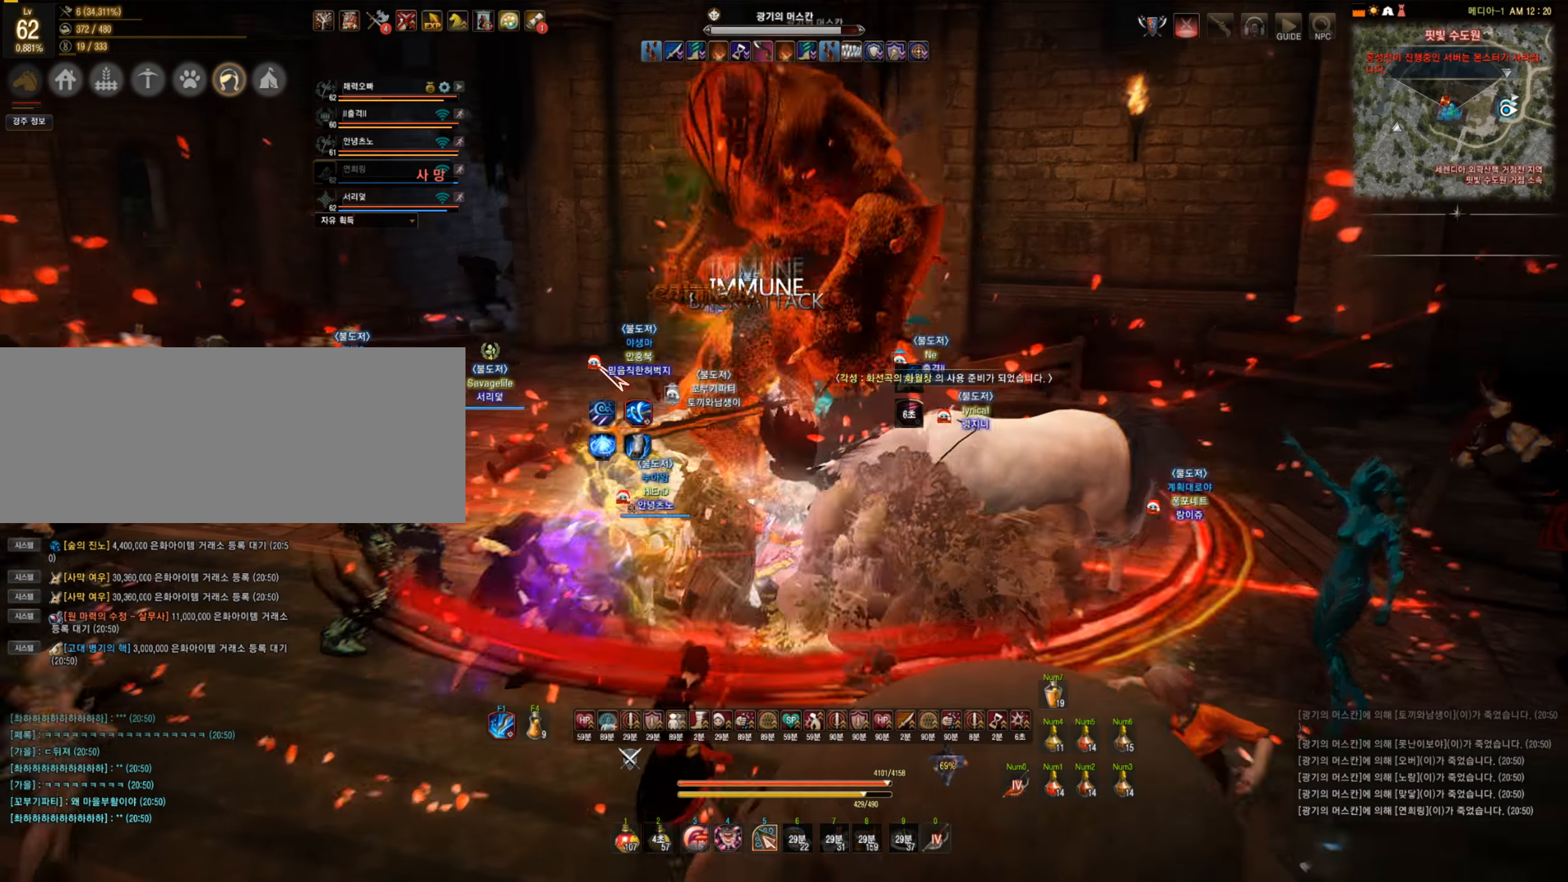
{"keys": ["s"], "mouse": ["right"], "events": []}
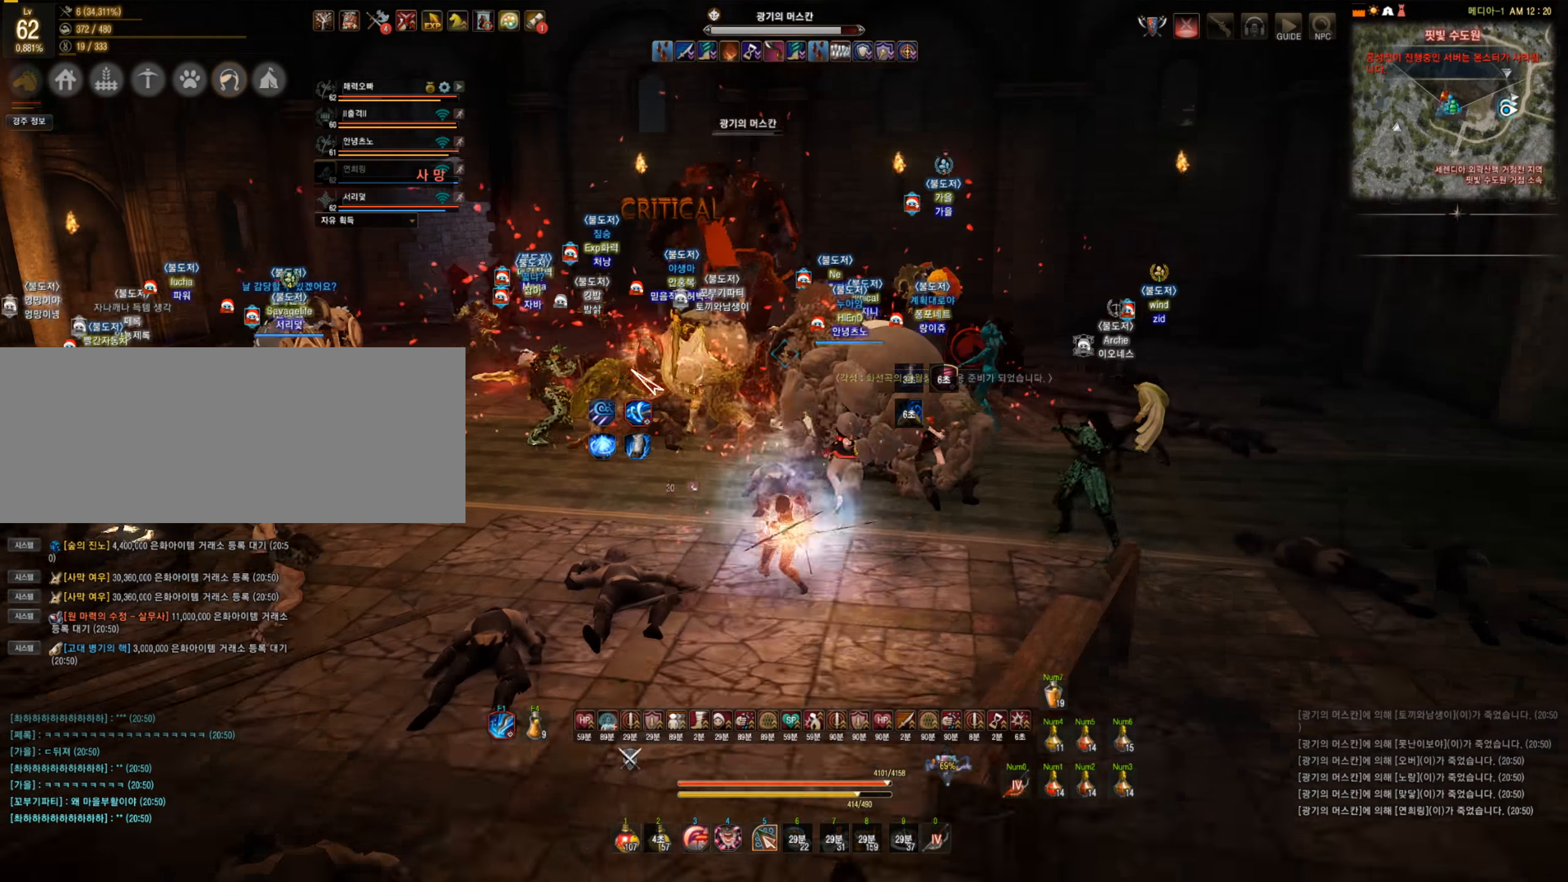
{"keys": ["c", "s"], "mouse": [], "events": [[263, "c", "down"], [281, "mouse_right", "up"]]}
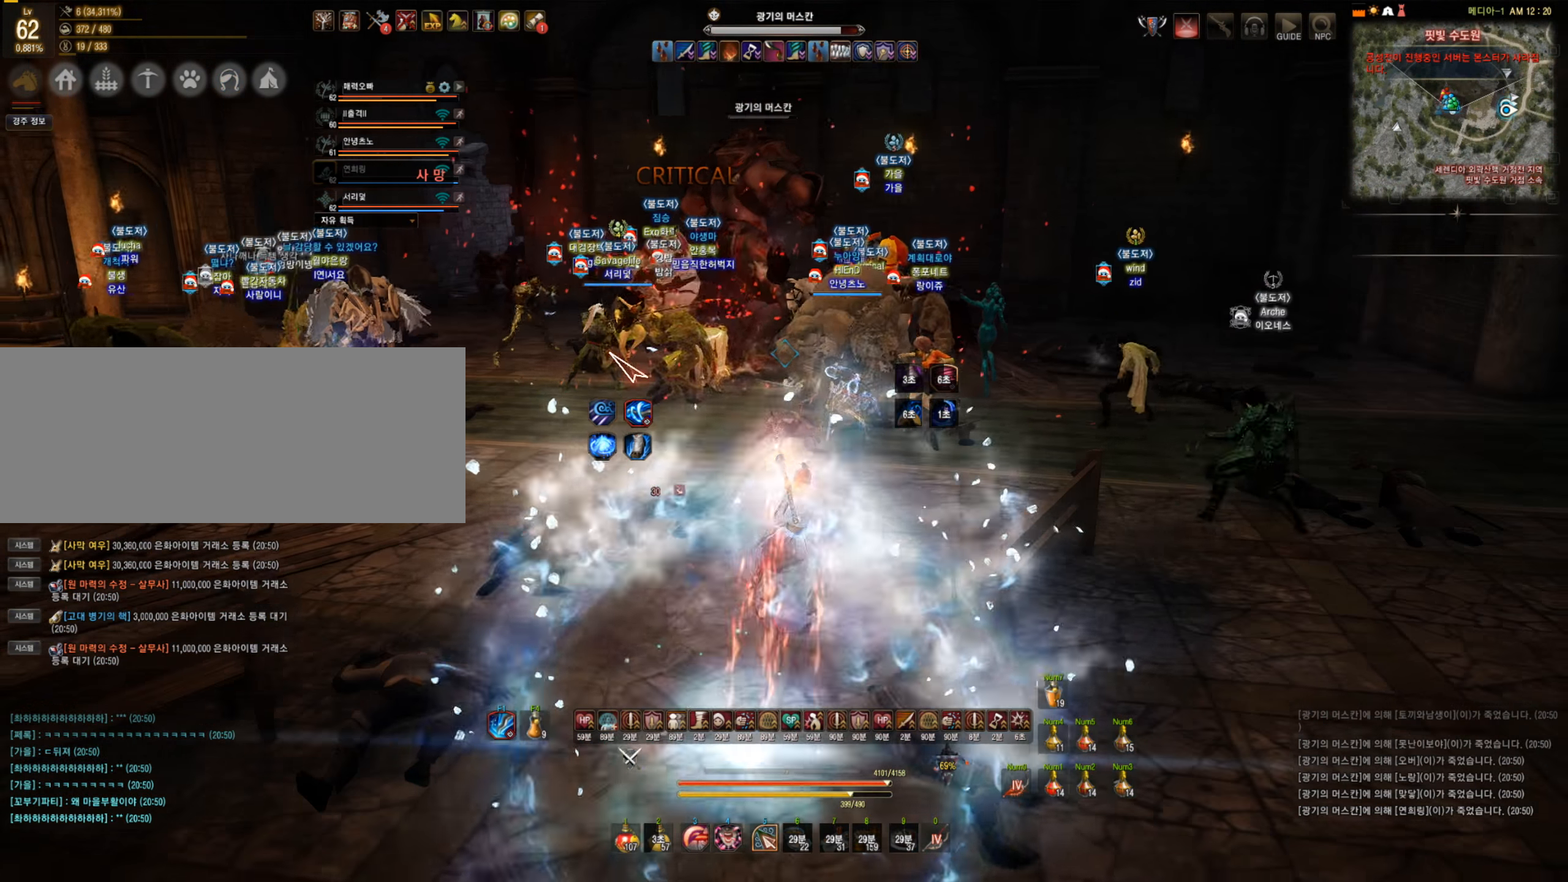
{"keys": ["q"], "mouse": [], "events": [[18, "s", "up"], [35, "c", "up"], [158, "q", "down"]]}
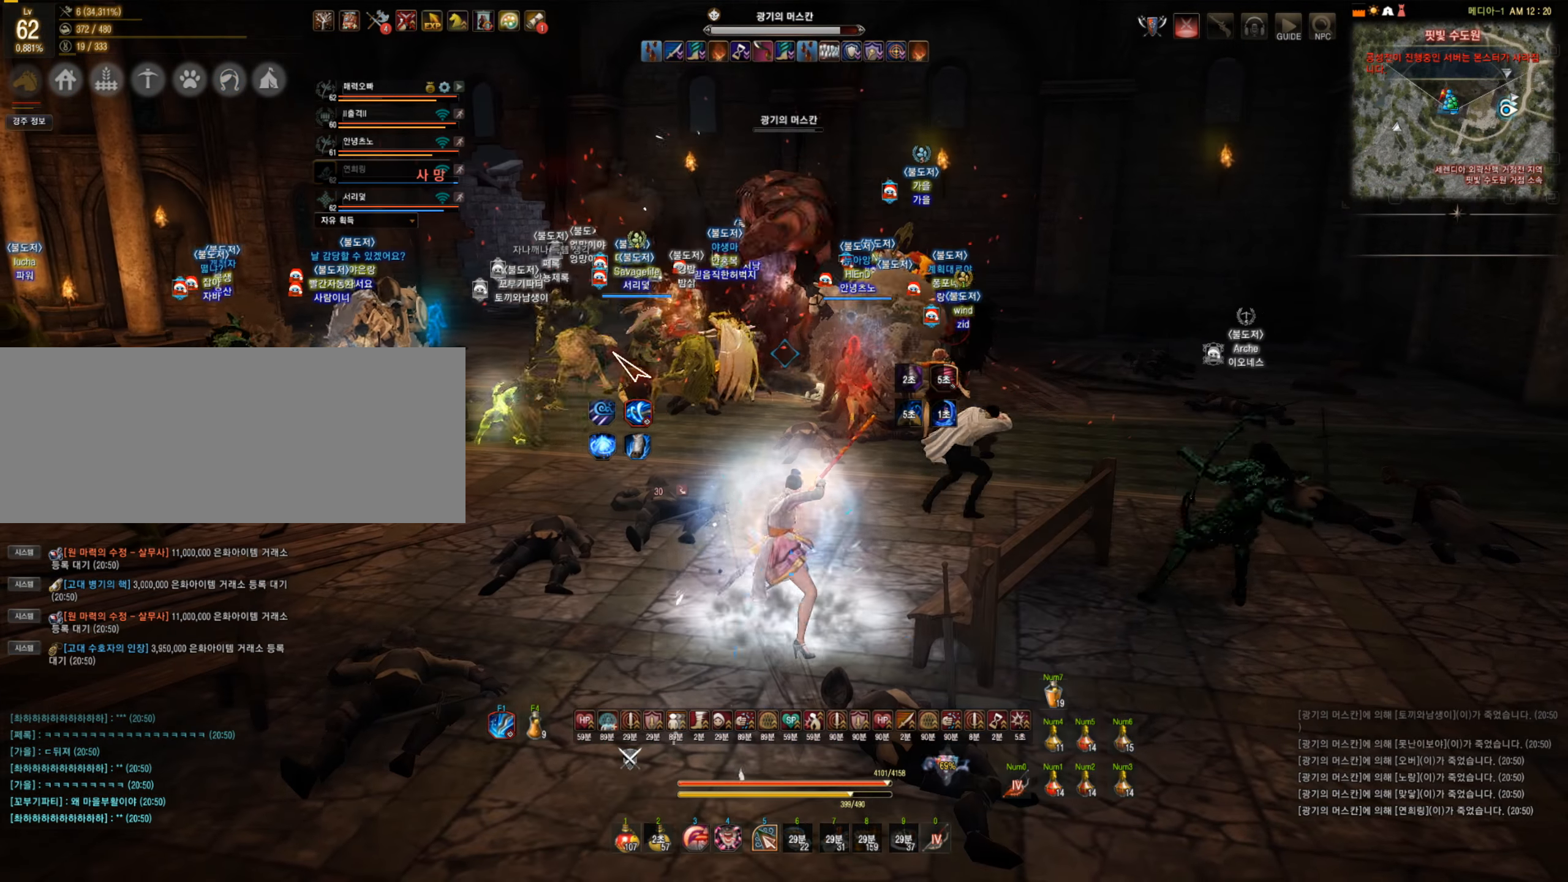
{"keys": [], "mouse": ["left"], "events": [[88, "q", "up"], [368, "mouse_left", "down"]]}